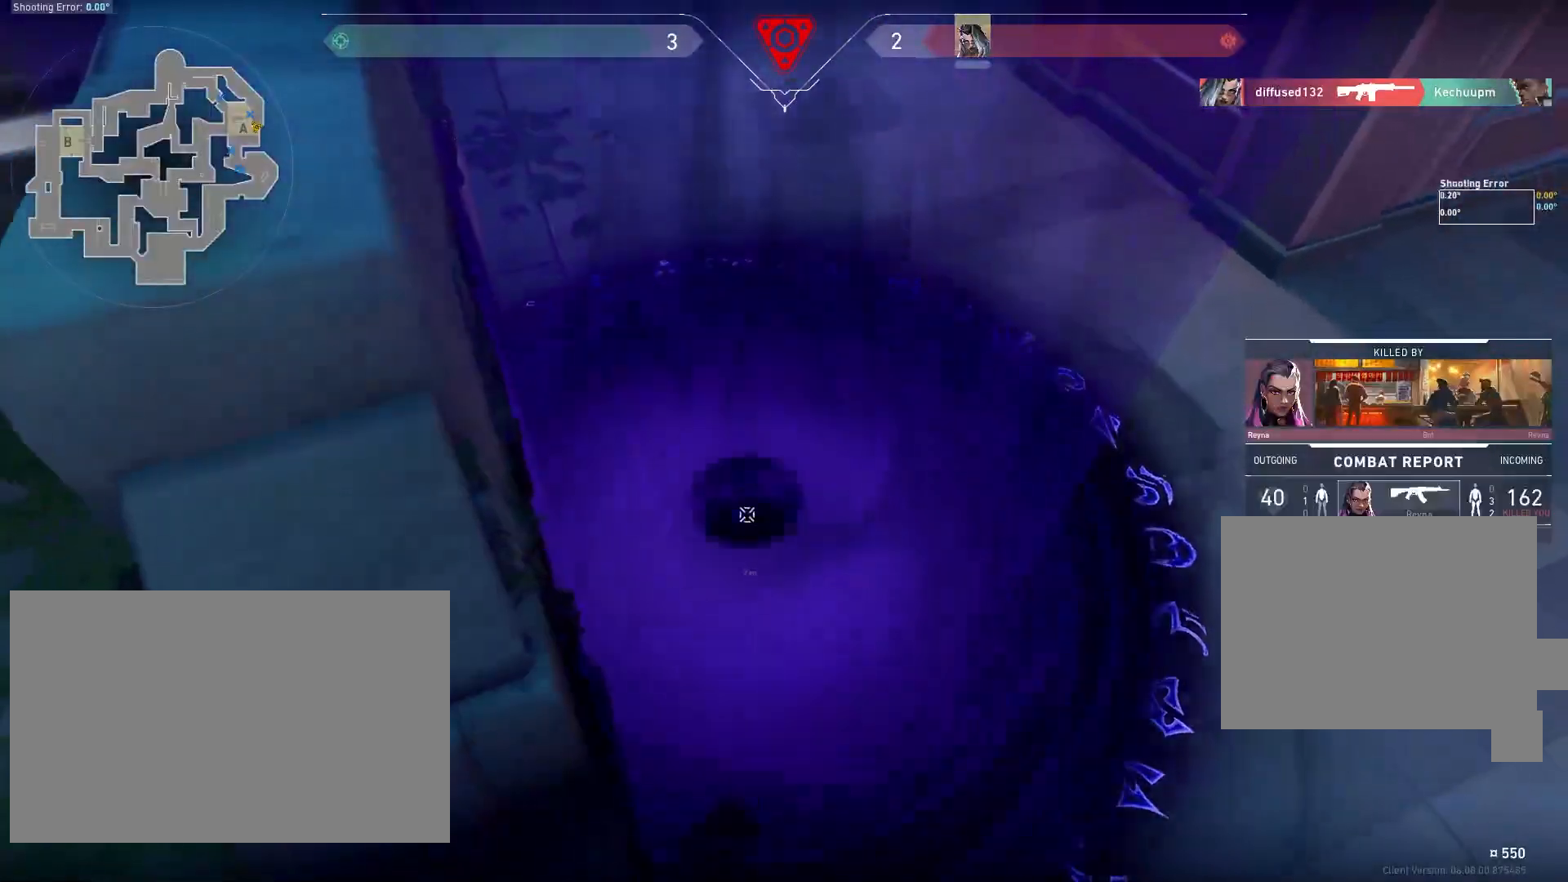
Gameplay with keyboard and mouse; each line is a JSON object with the keys and mouse buttons held at the frame after it. "events" lists presses ("down") and releases ("up") of "a", "ctrl", "d", "e", "f", "q", "r", "s", "shift", "space", "tab", "w", "mouse_left", "mouse_wheel" and "mouse_right" between this image and that frame as [ms after this image, input, new state], when the widget could be followed in between. "mouse_left", "mouse_wheel", "mouse_right" = the "left", "wheel", "right" buttons of the "mouse" list. No other keys are recorded. "wheel" means that the mouse wheel is clicked or scrolled. Mouse movement is not recorded.
{"keys": ["tab"], "mouse": [], "events": [[450, "tab", "down"]]}
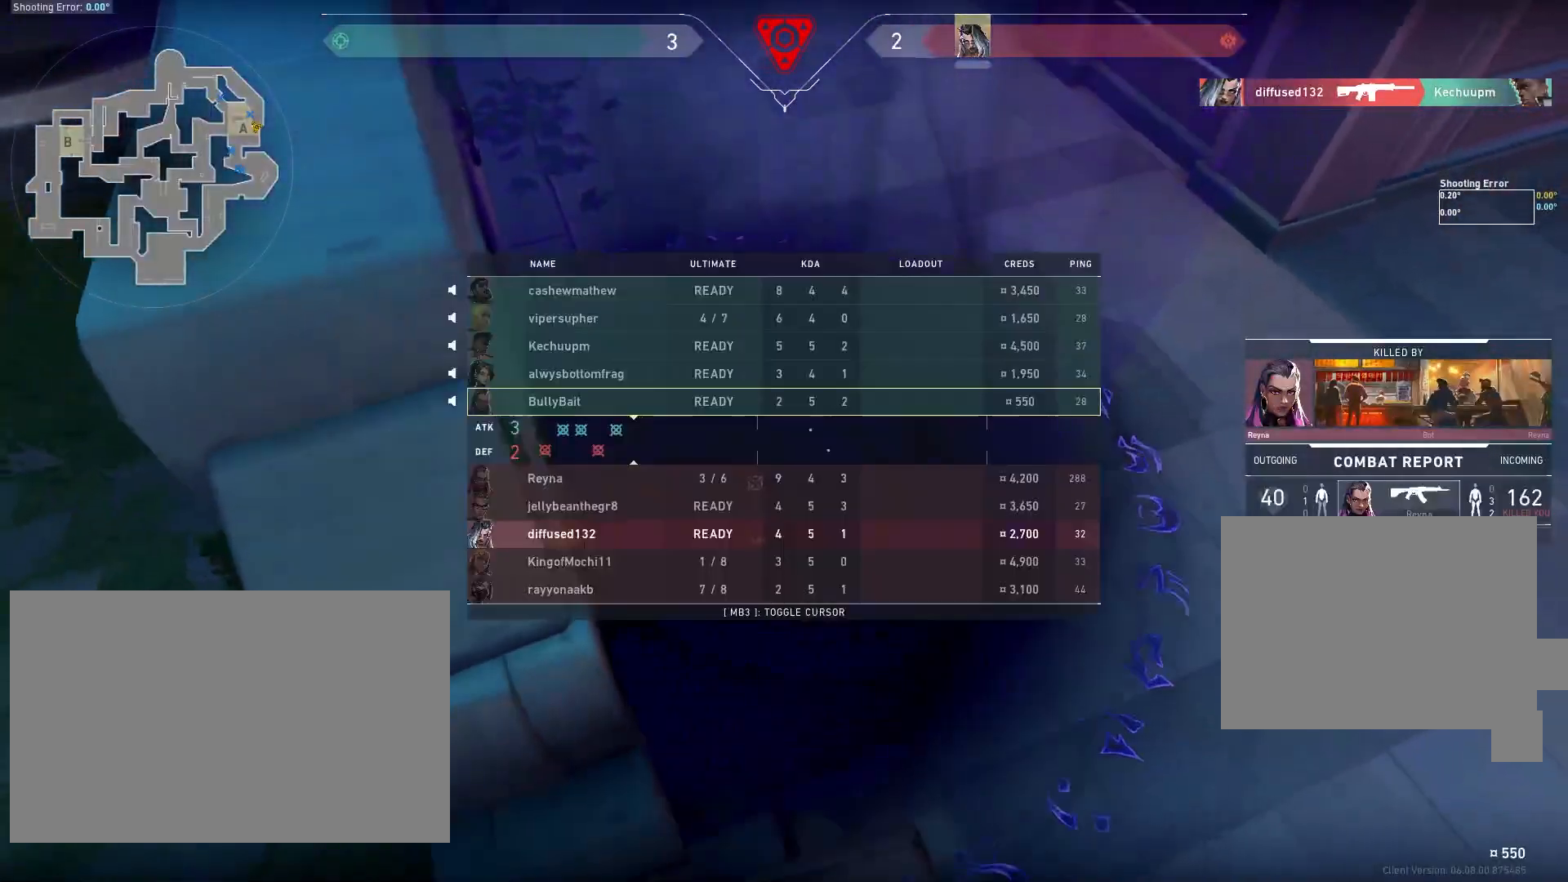
{"keys": ["tab"], "mouse": [], "events": []}
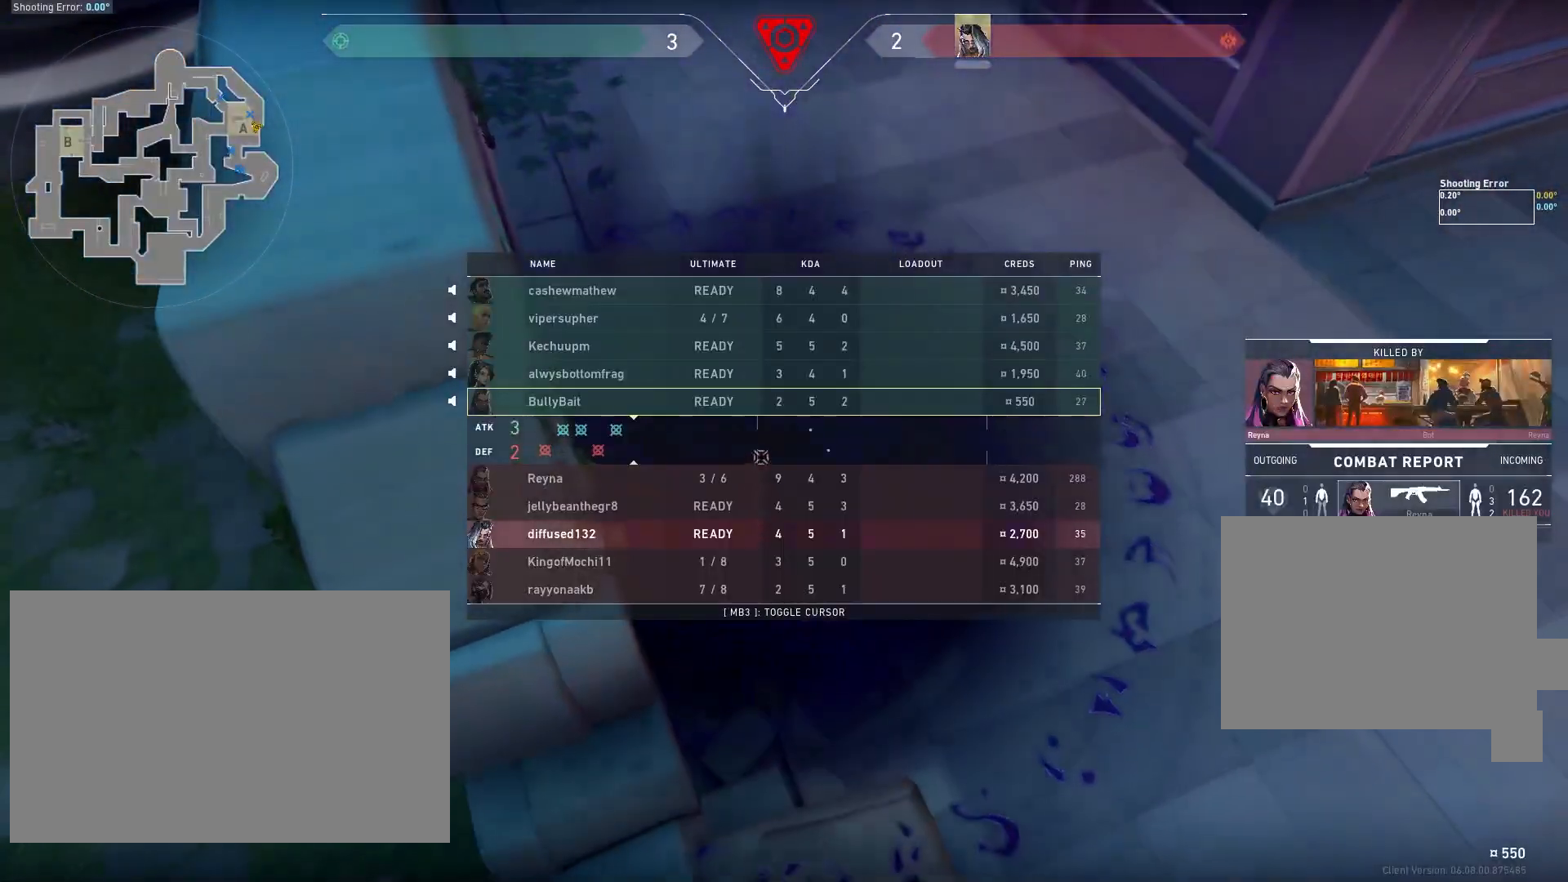
{"keys": [], "mouse": [], "events": [[433, "tab", "up"]]}
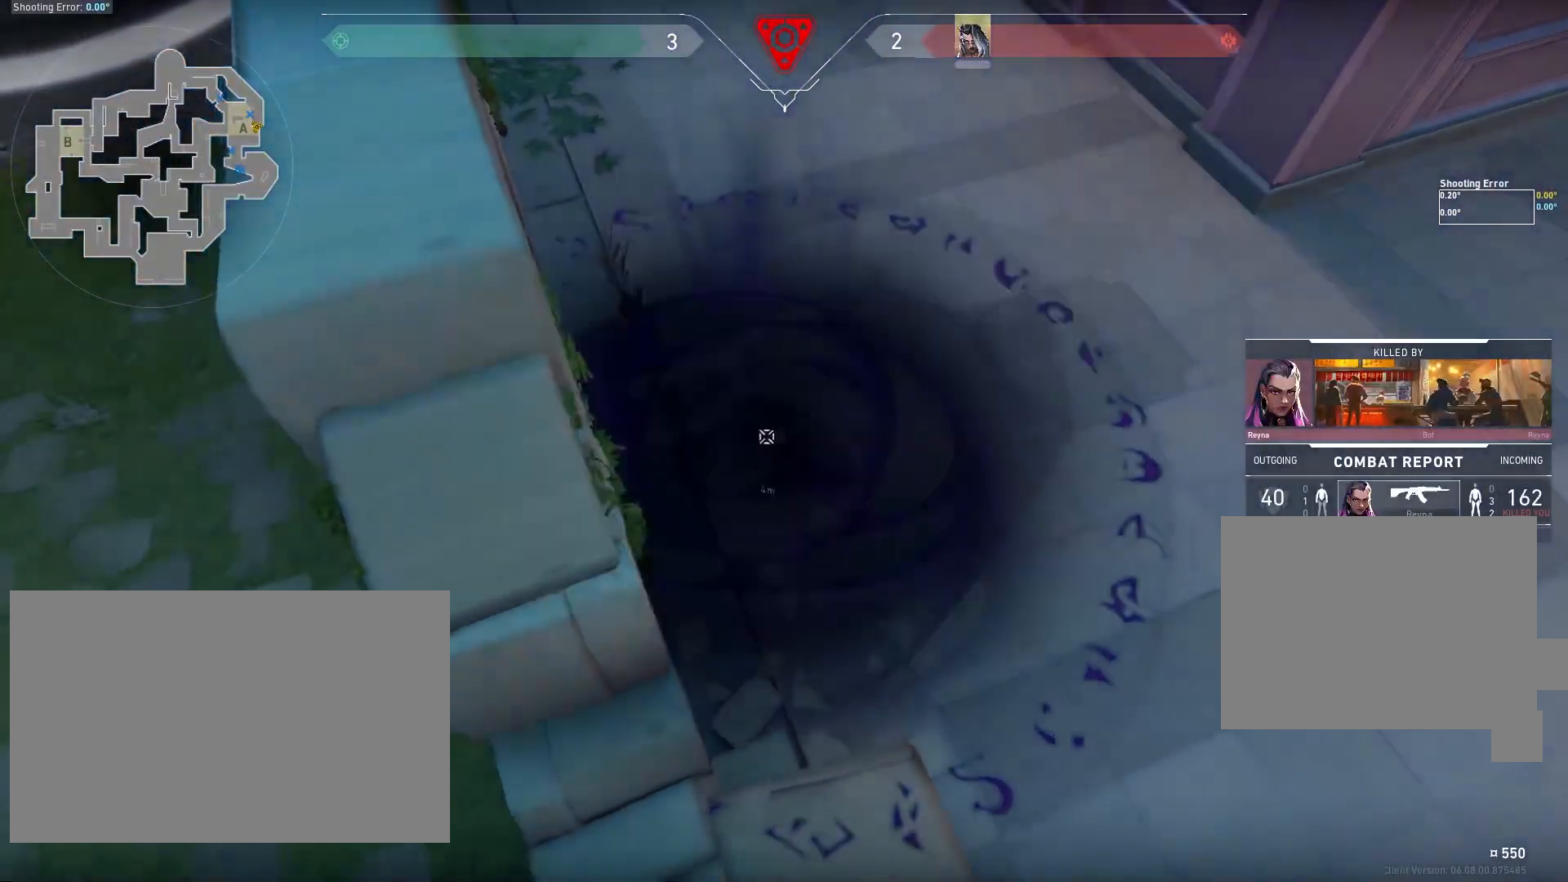
{"keys": [], "mouse": [], "events": [[50, "tab", "down"], [150, "tab", "up"], [233, "tab", "down"], [317, "tab", "up"], [400, "tab", "down"], [500, "tab", "up"]]}
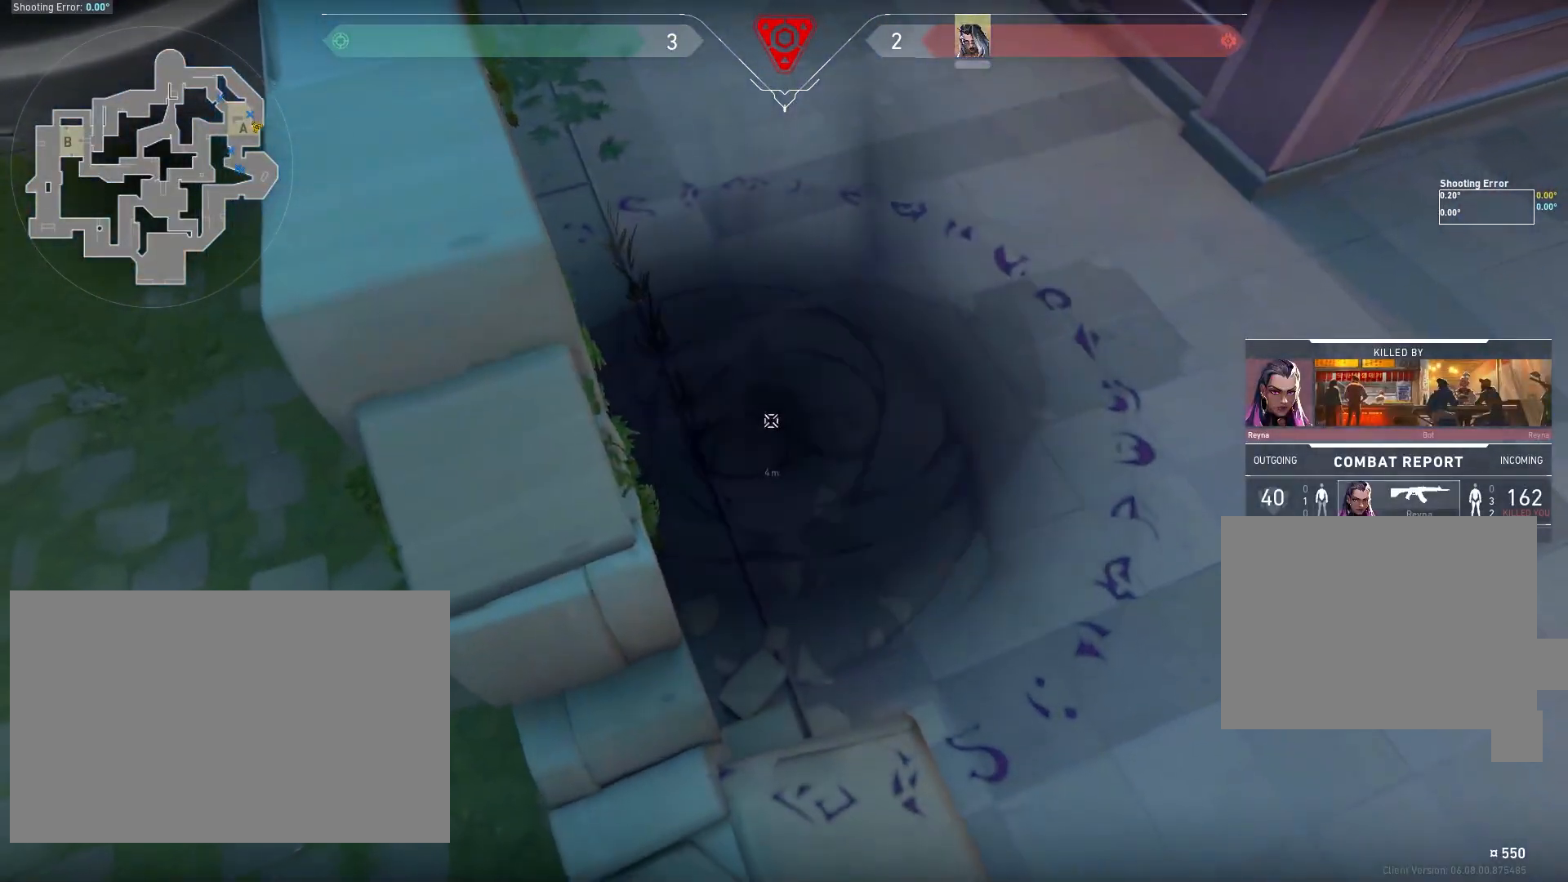
{"keys": [], "mouse": [], "events": [[100, "tab", "down"], [250, "tab", "up"]]}
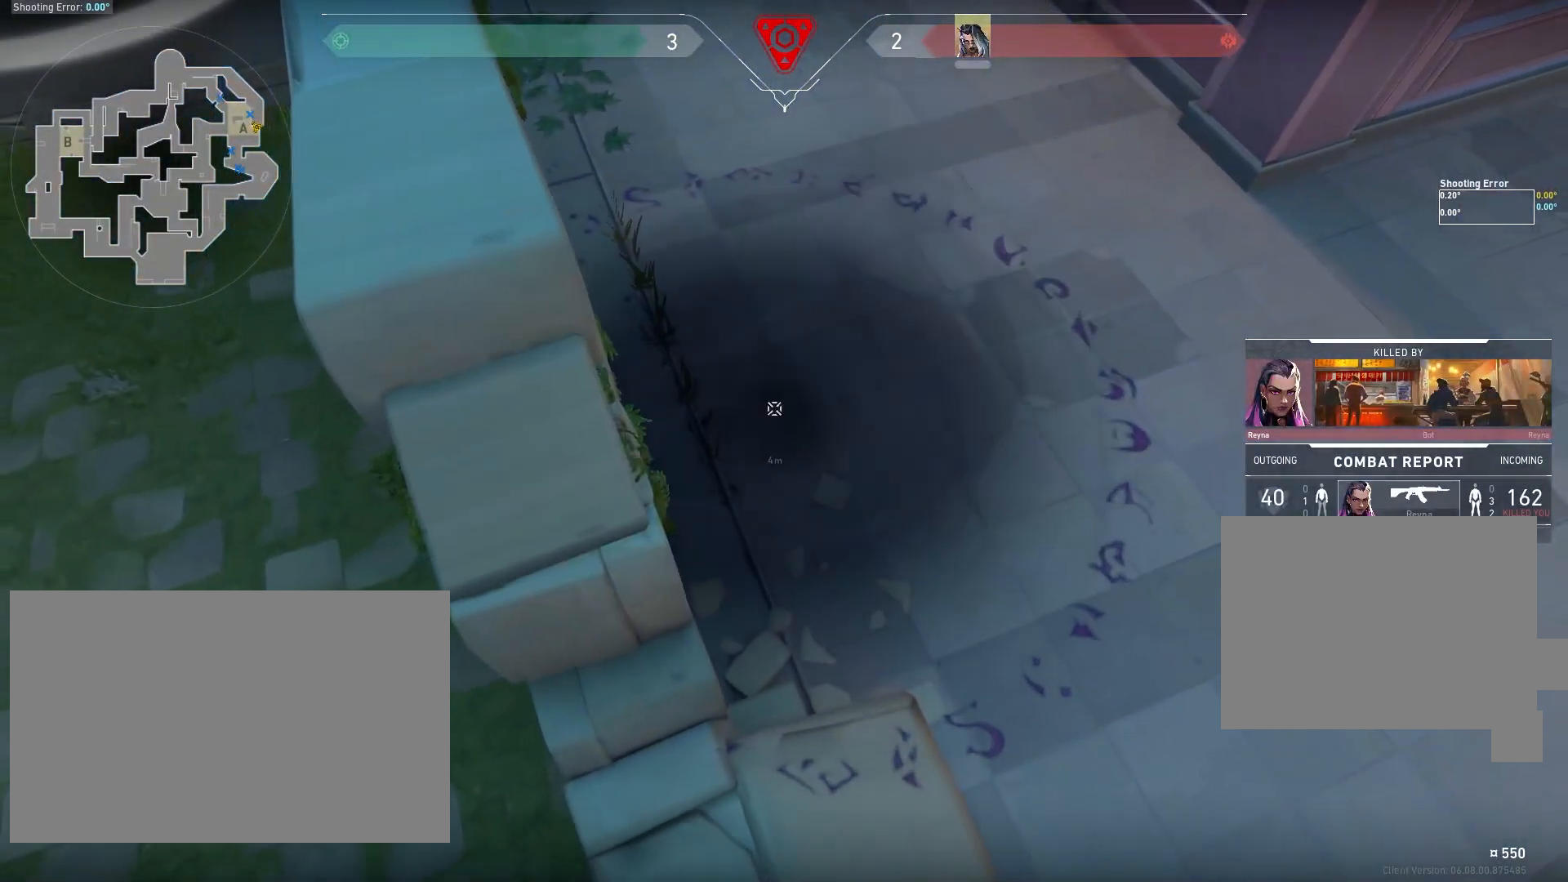
{"keys": [], "mouse": [], "events": [[50, "tab", "down"], [183, "tab", "up"], [300, "tab", "down"], [417, "tab", "up"]]}
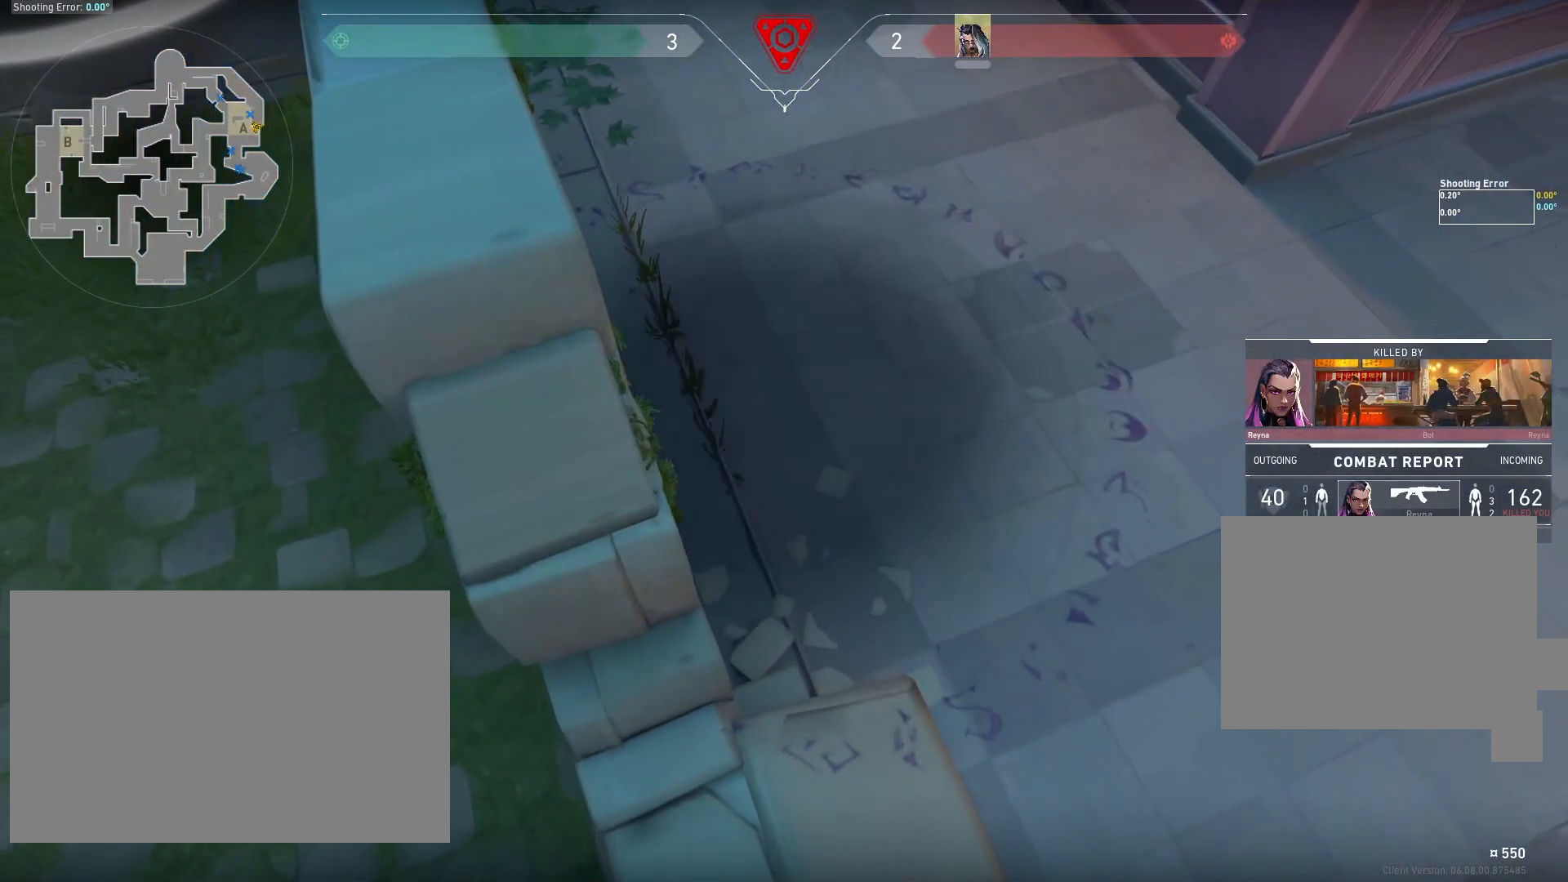
{"keys": ["tab"], "mouse": [], "events": [[17, "tab", "down"], [217, "tab", "up"], [333, "tab", "down"]]}
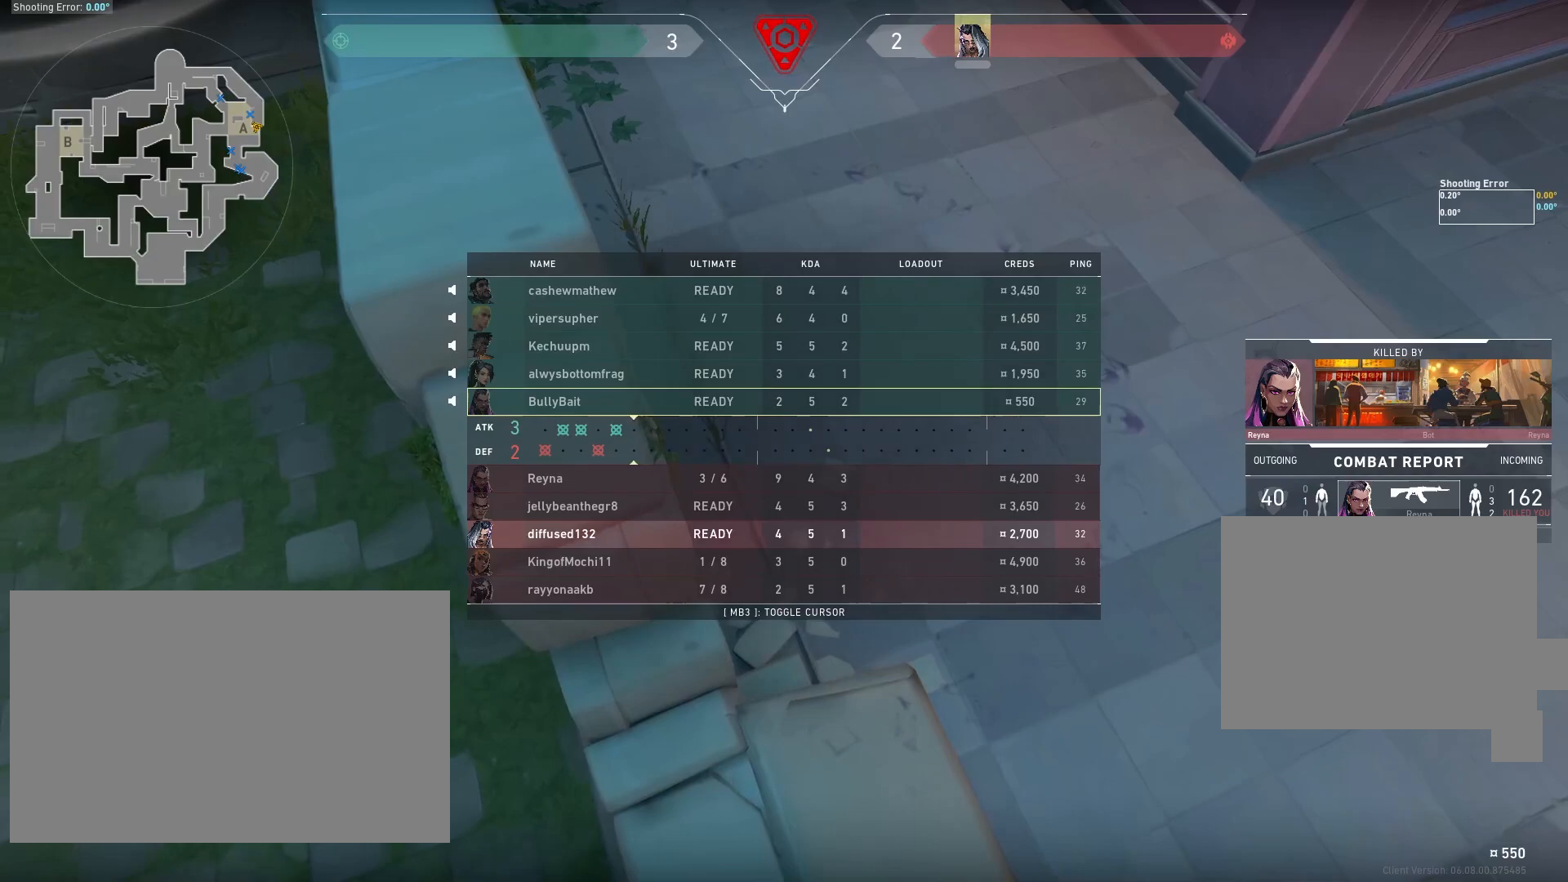
{"keys": [], "mouse": [], "events": [[450, "tab", "up"]]}
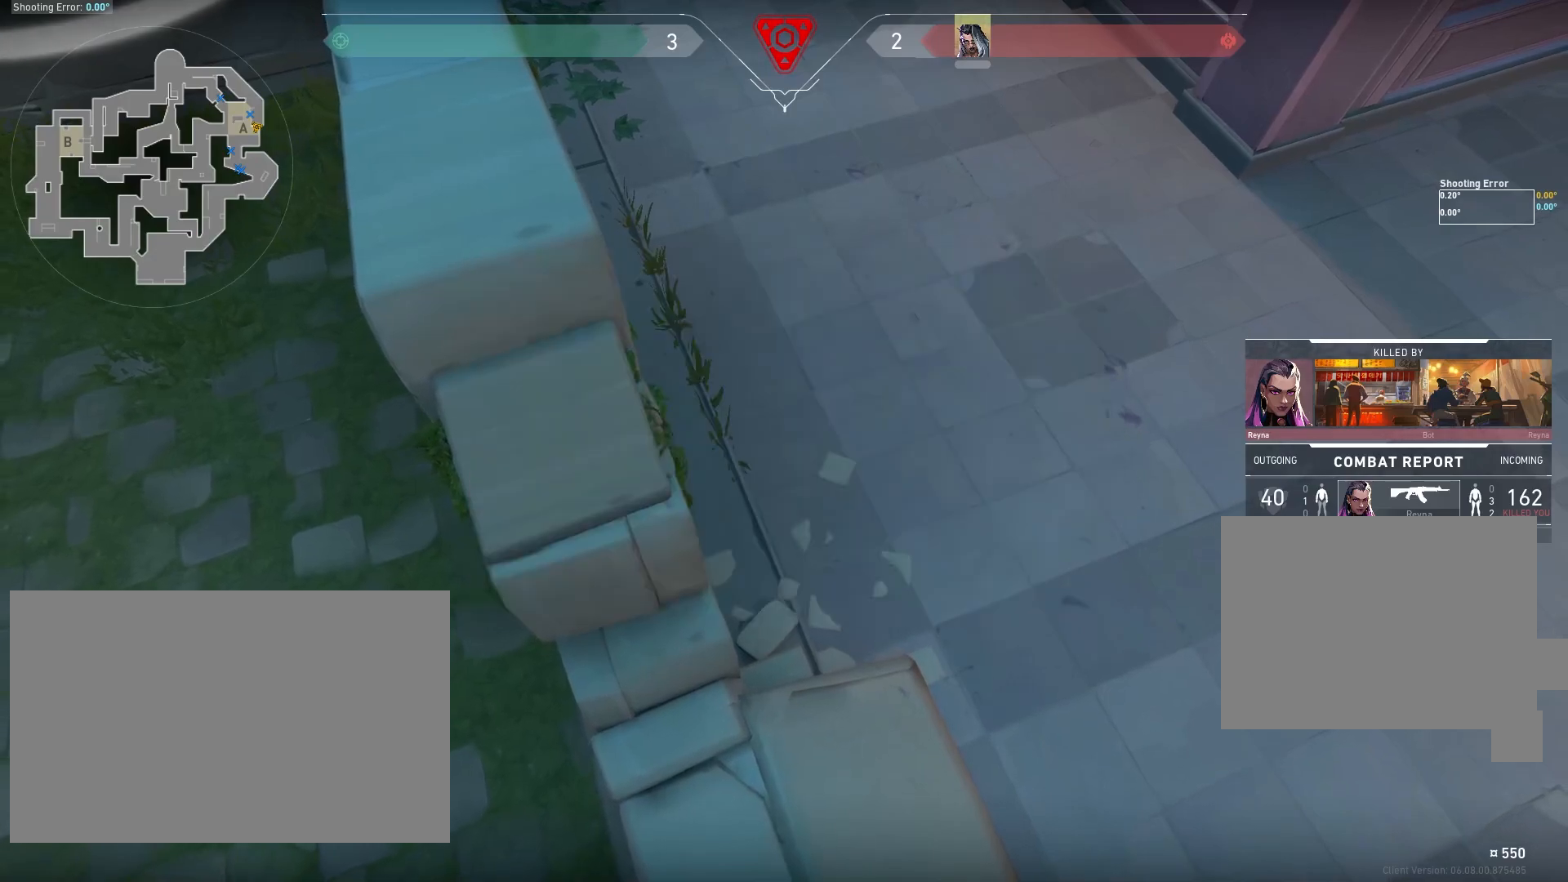
{"keys": [], "mouse": [], "events": []}
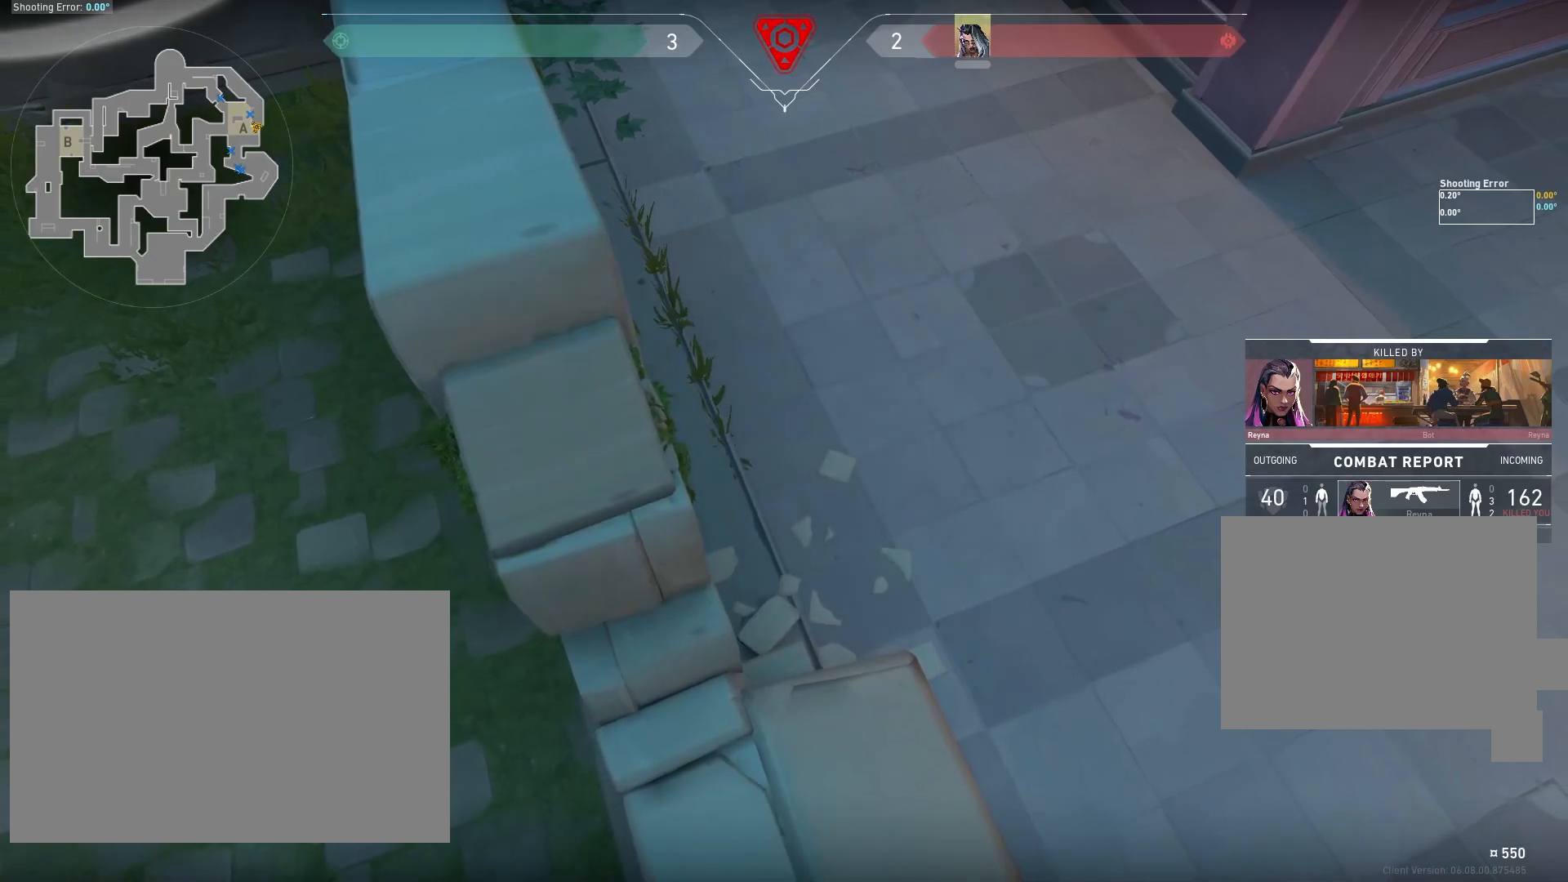
{"keys": [], "mouse": [], "events": []}
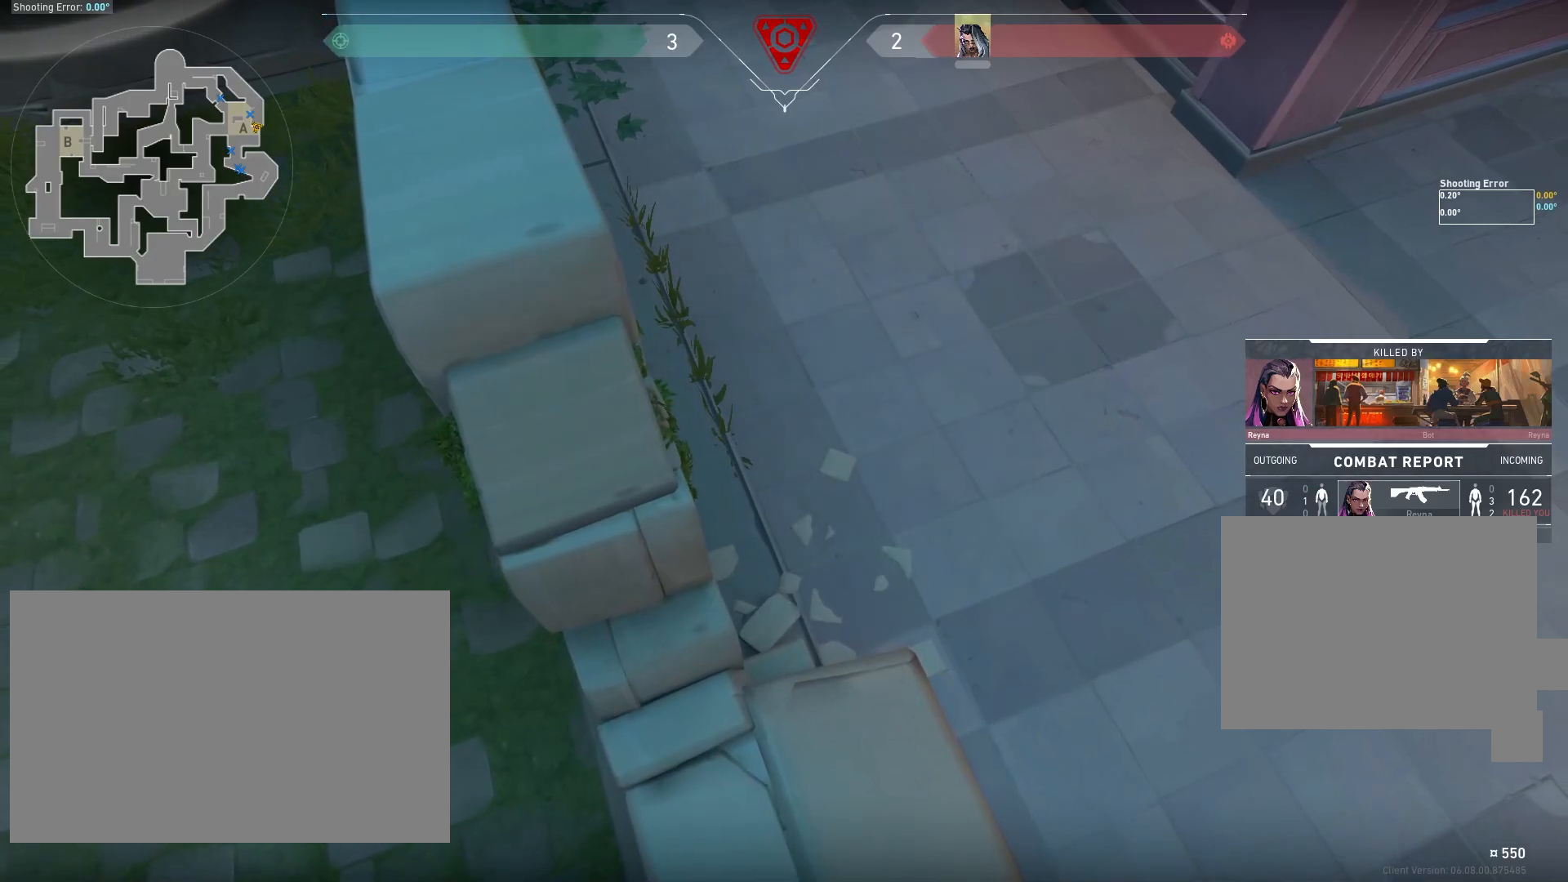
{"keys": [], "mouse": [], "events": []}
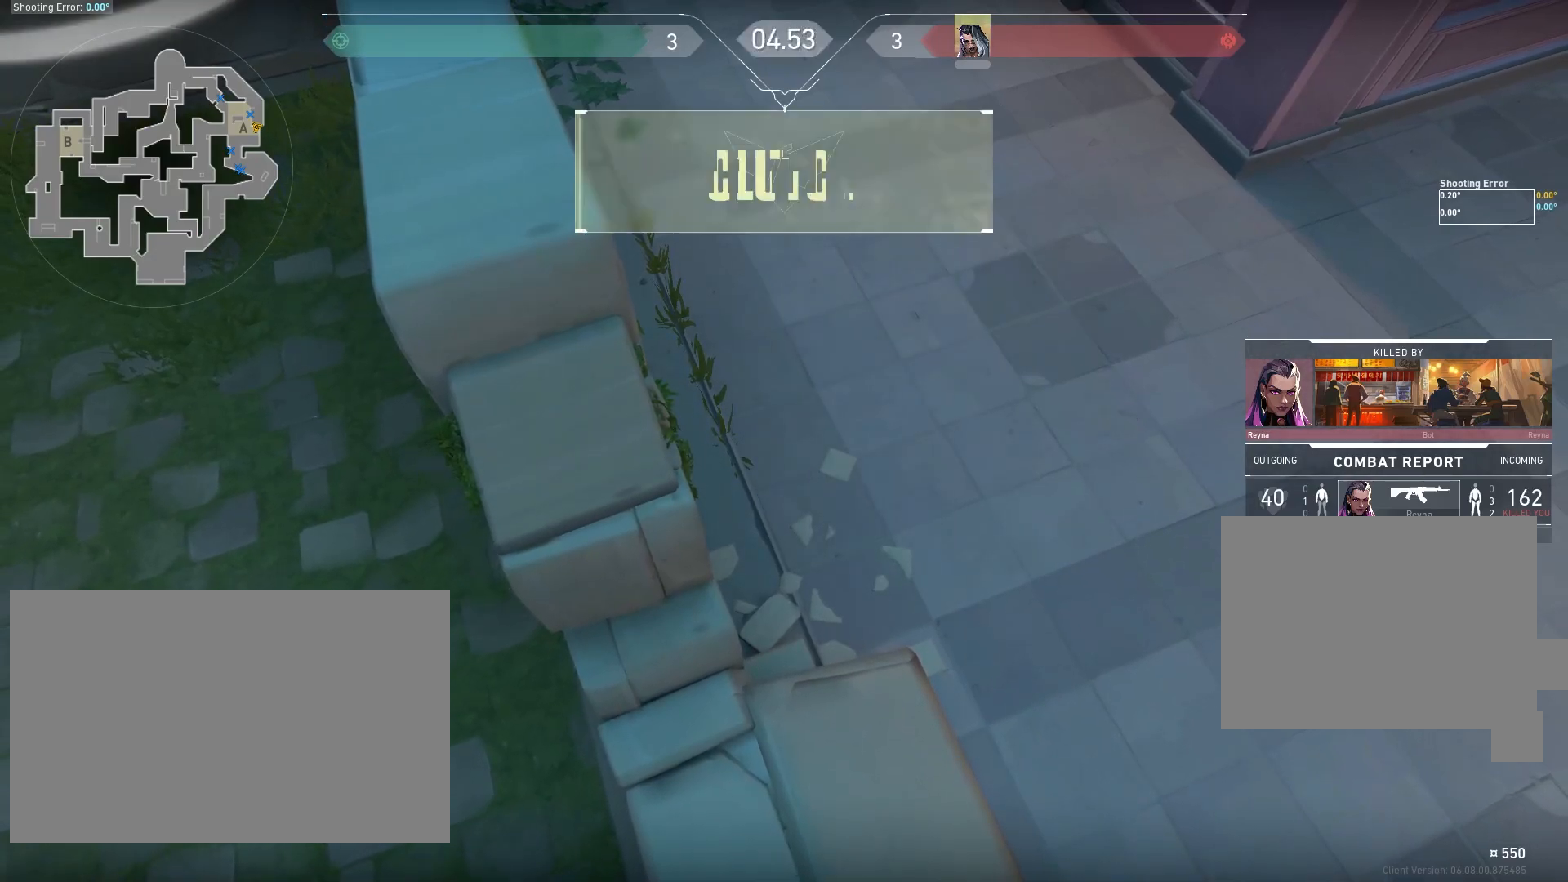
{"keys": [], "mouse": [], "events": []}
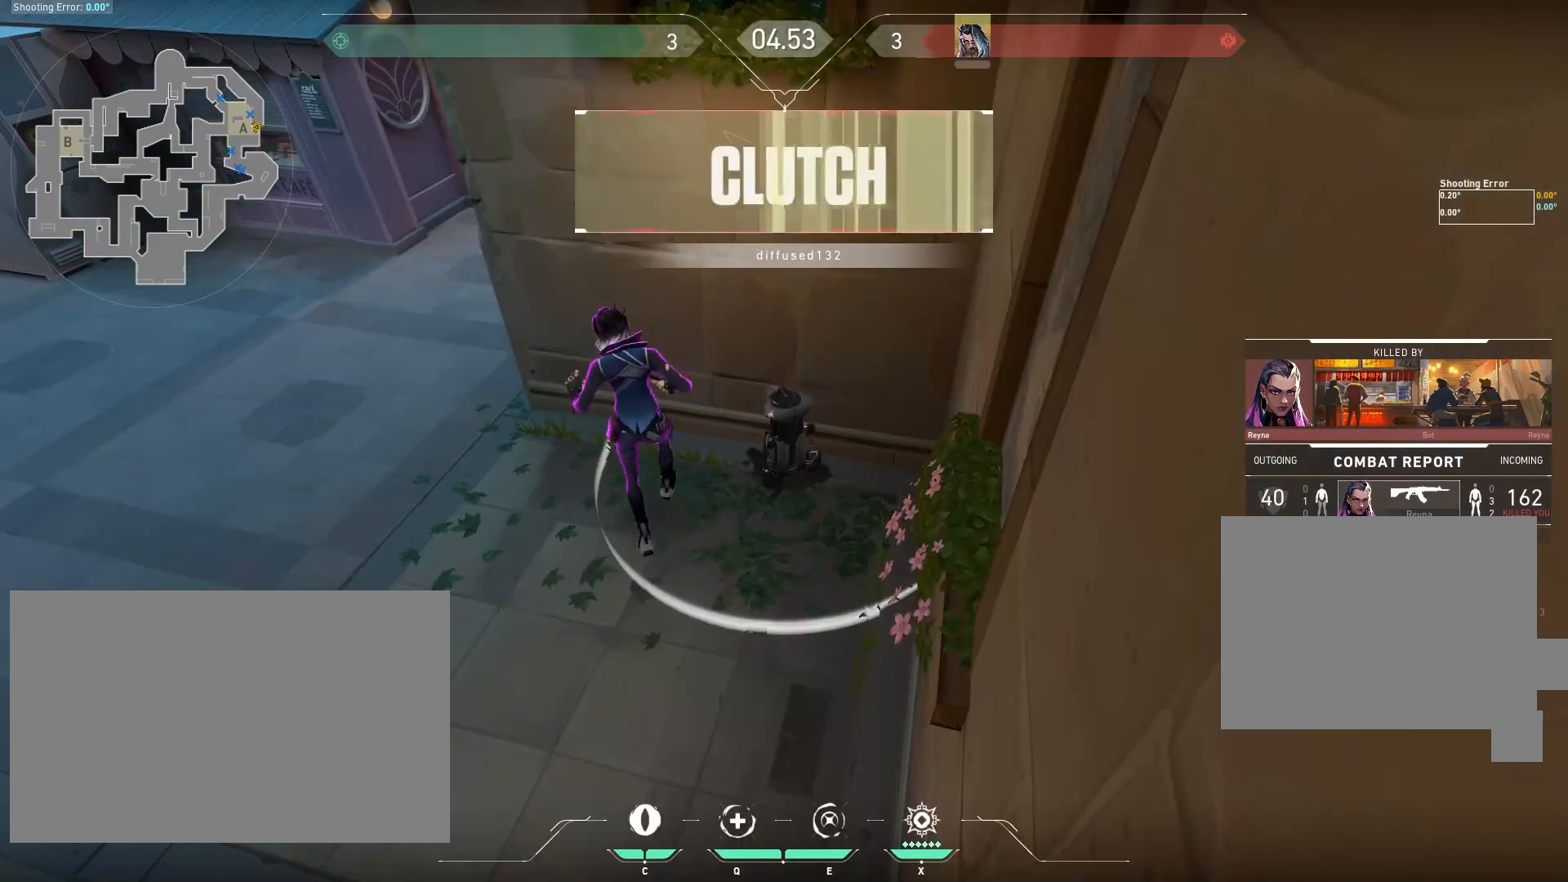
{"keys": [], "mouse": [], "events": []}
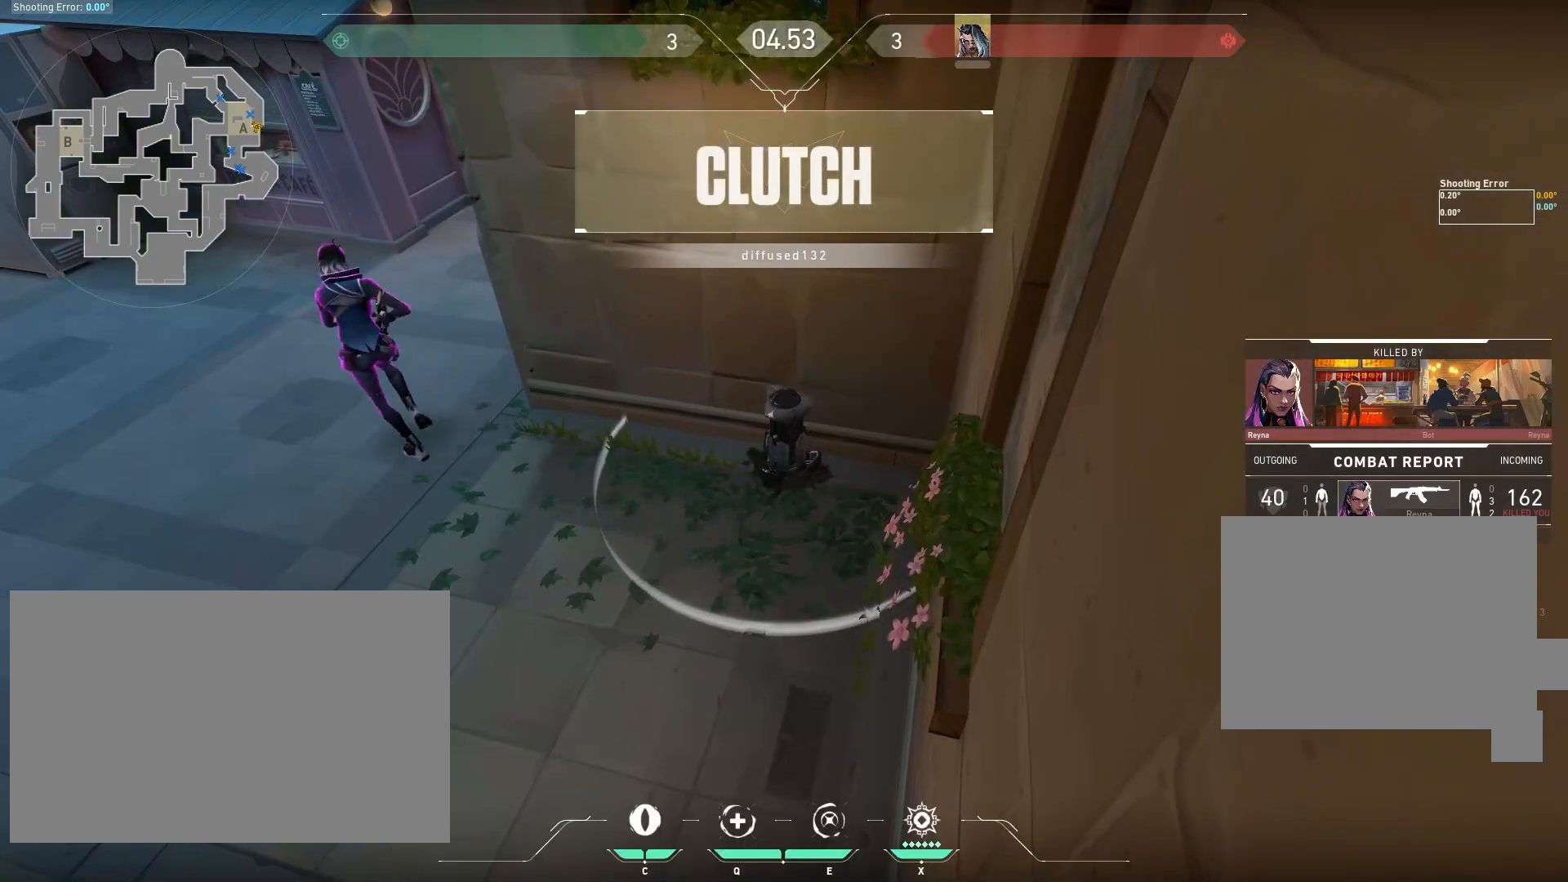
{"keys": [], "mouse": [], "events": []}
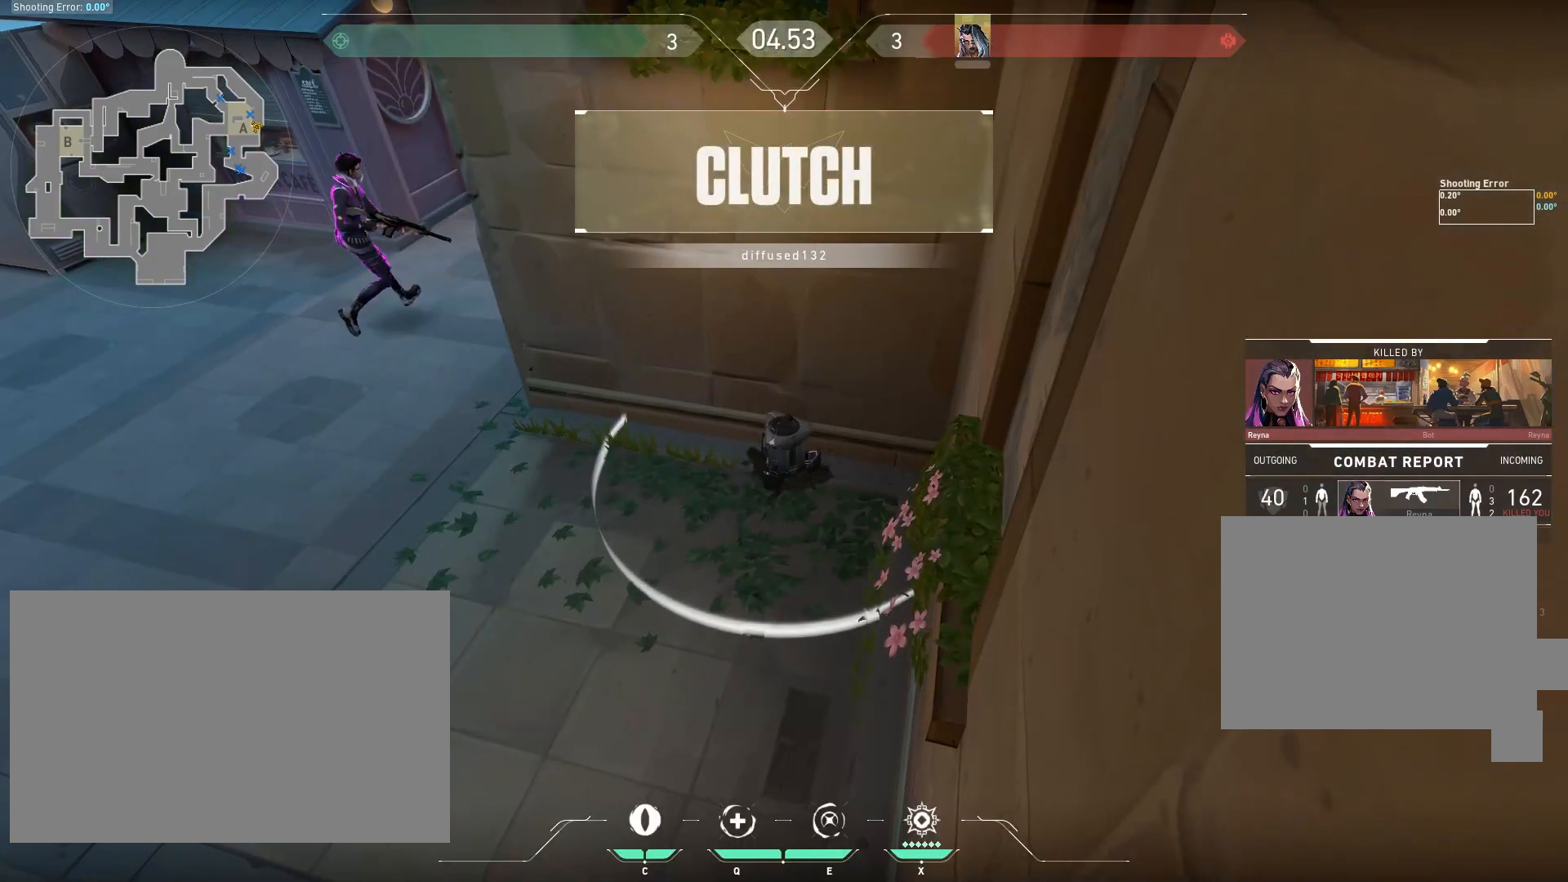
{"keys": [], "mouse": [], "events": []}
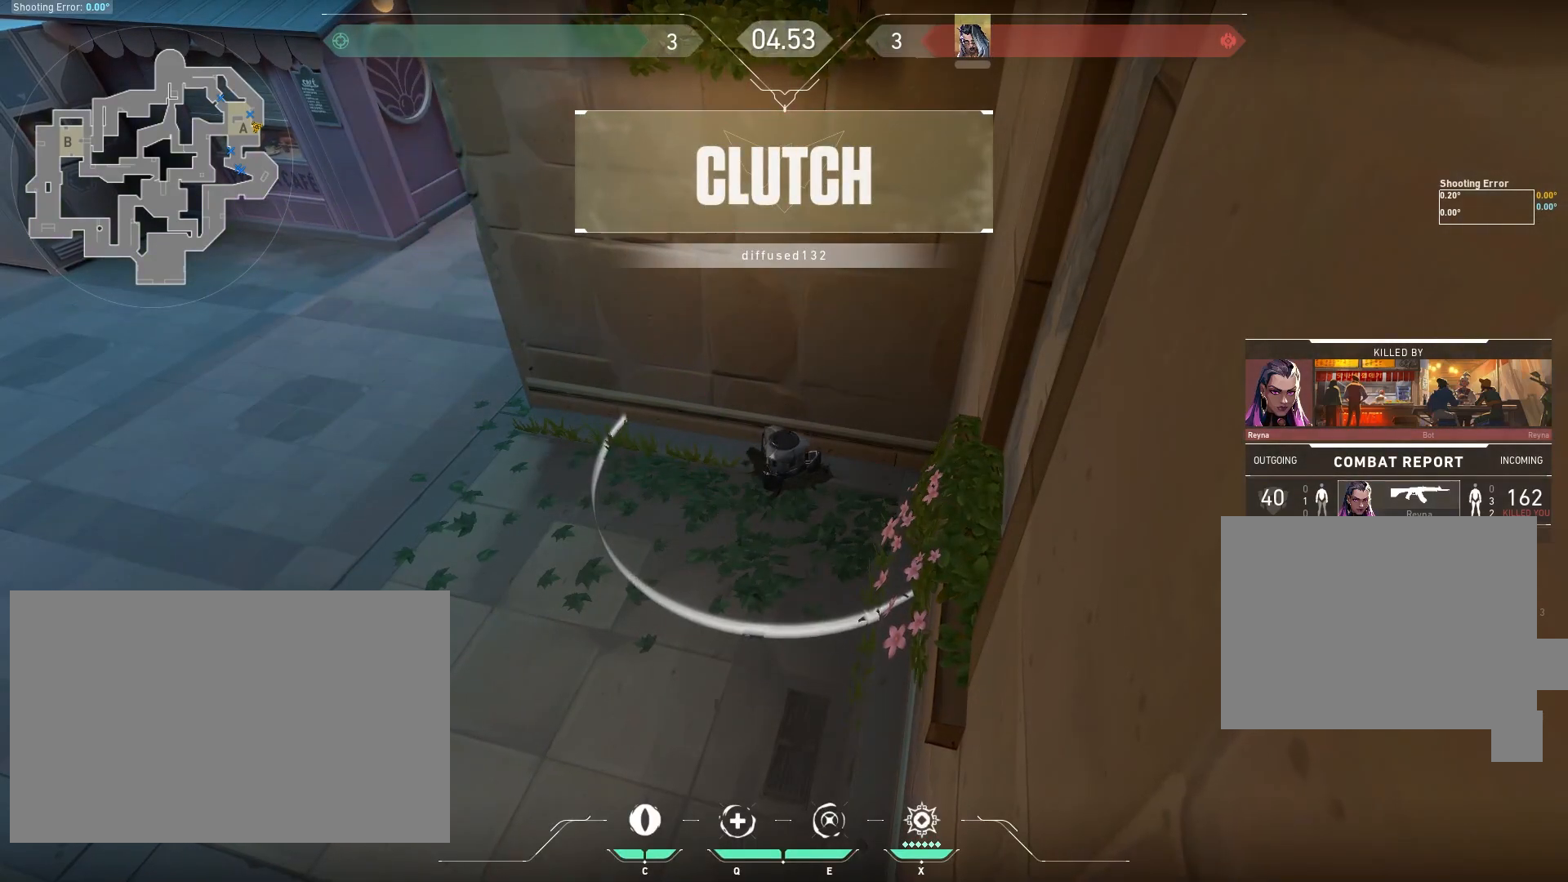
{"keys": [], "mouse": [], "events": []}
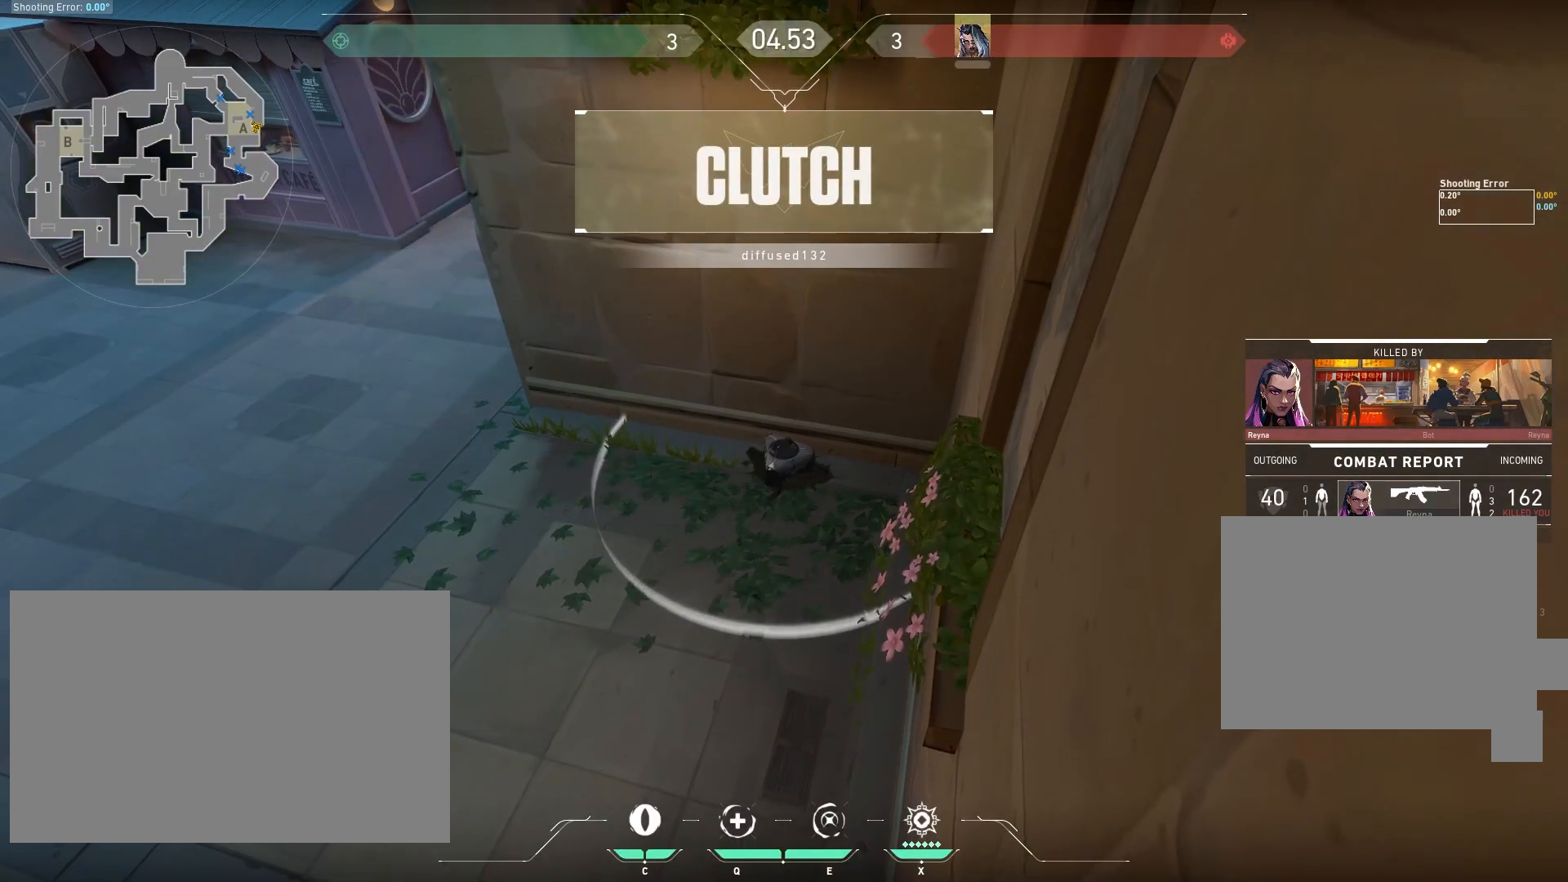
{"keys": [], "mouse": [], "events": []}
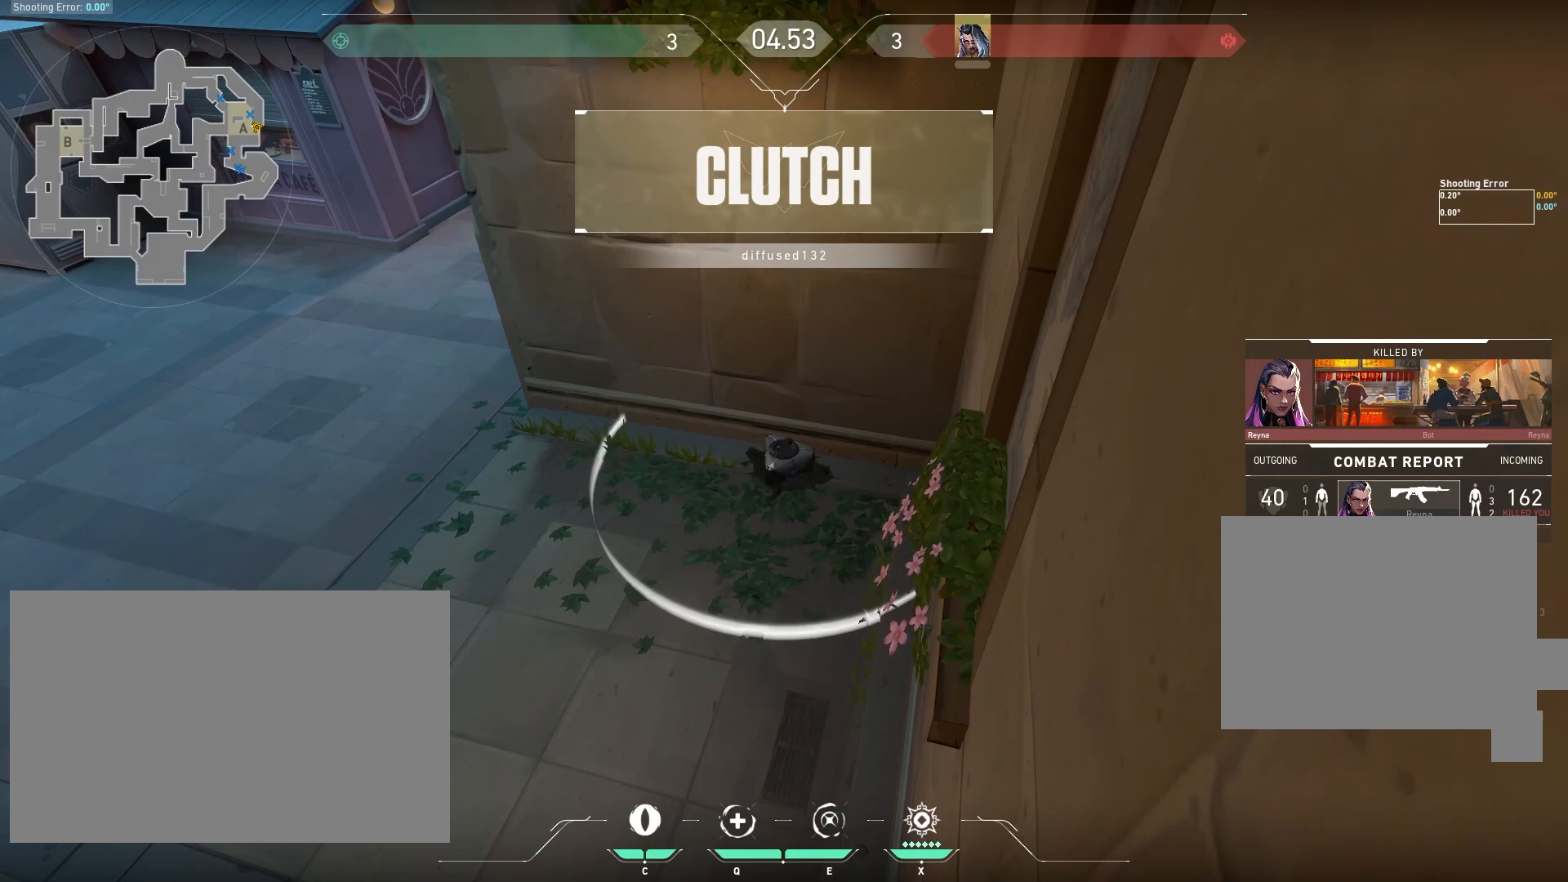
{"keys": ["tab"], "mouse": [], "events": [[33, "tab", "down"]]}
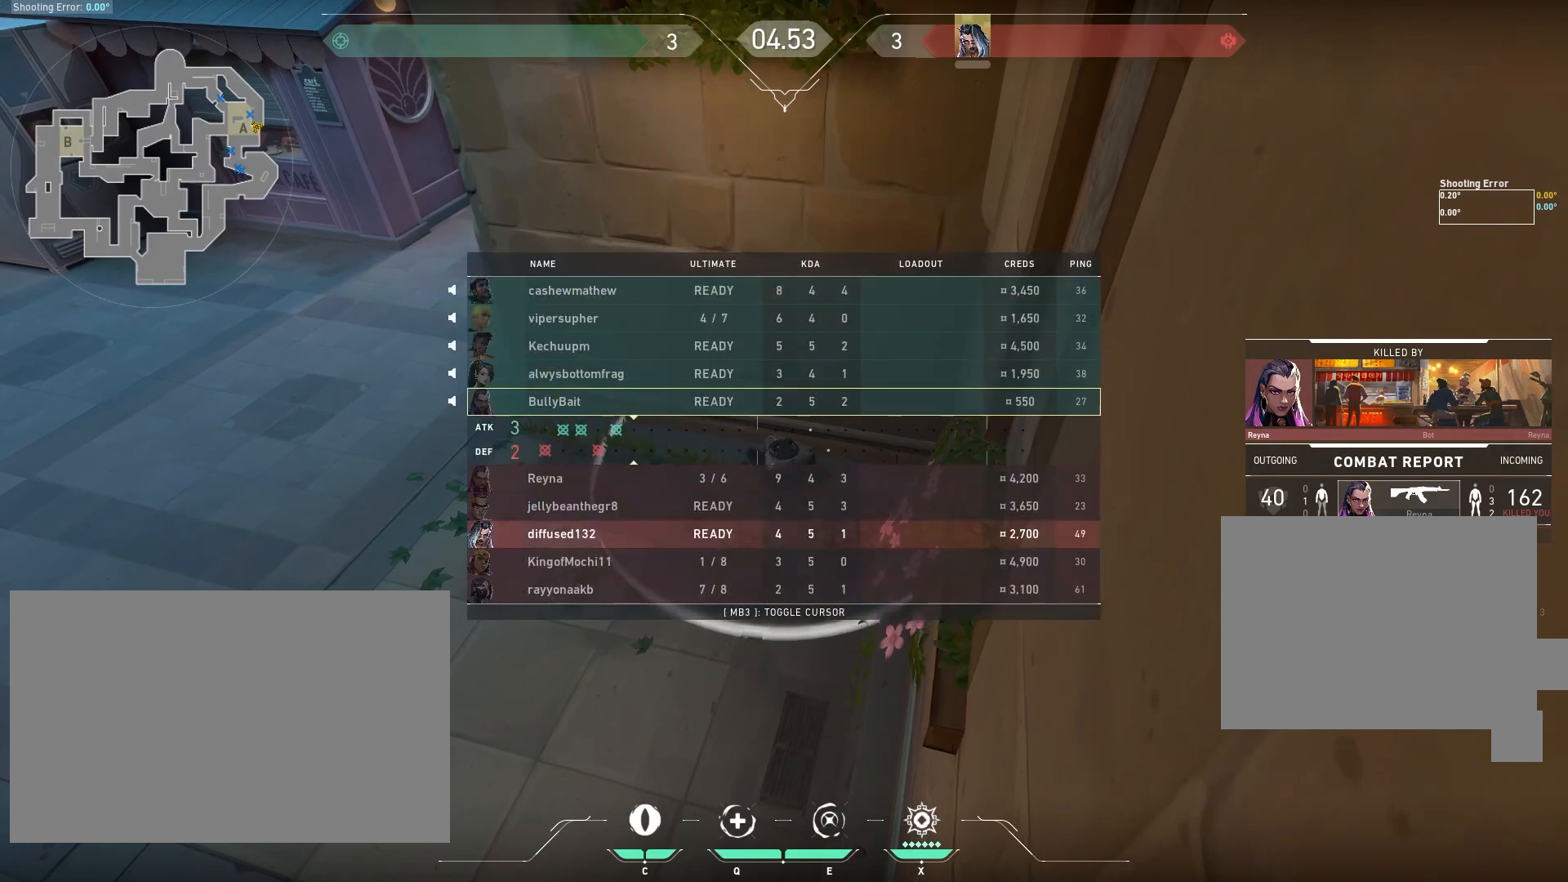
{"keys": ["tab"], "mouse": [], "events": []}
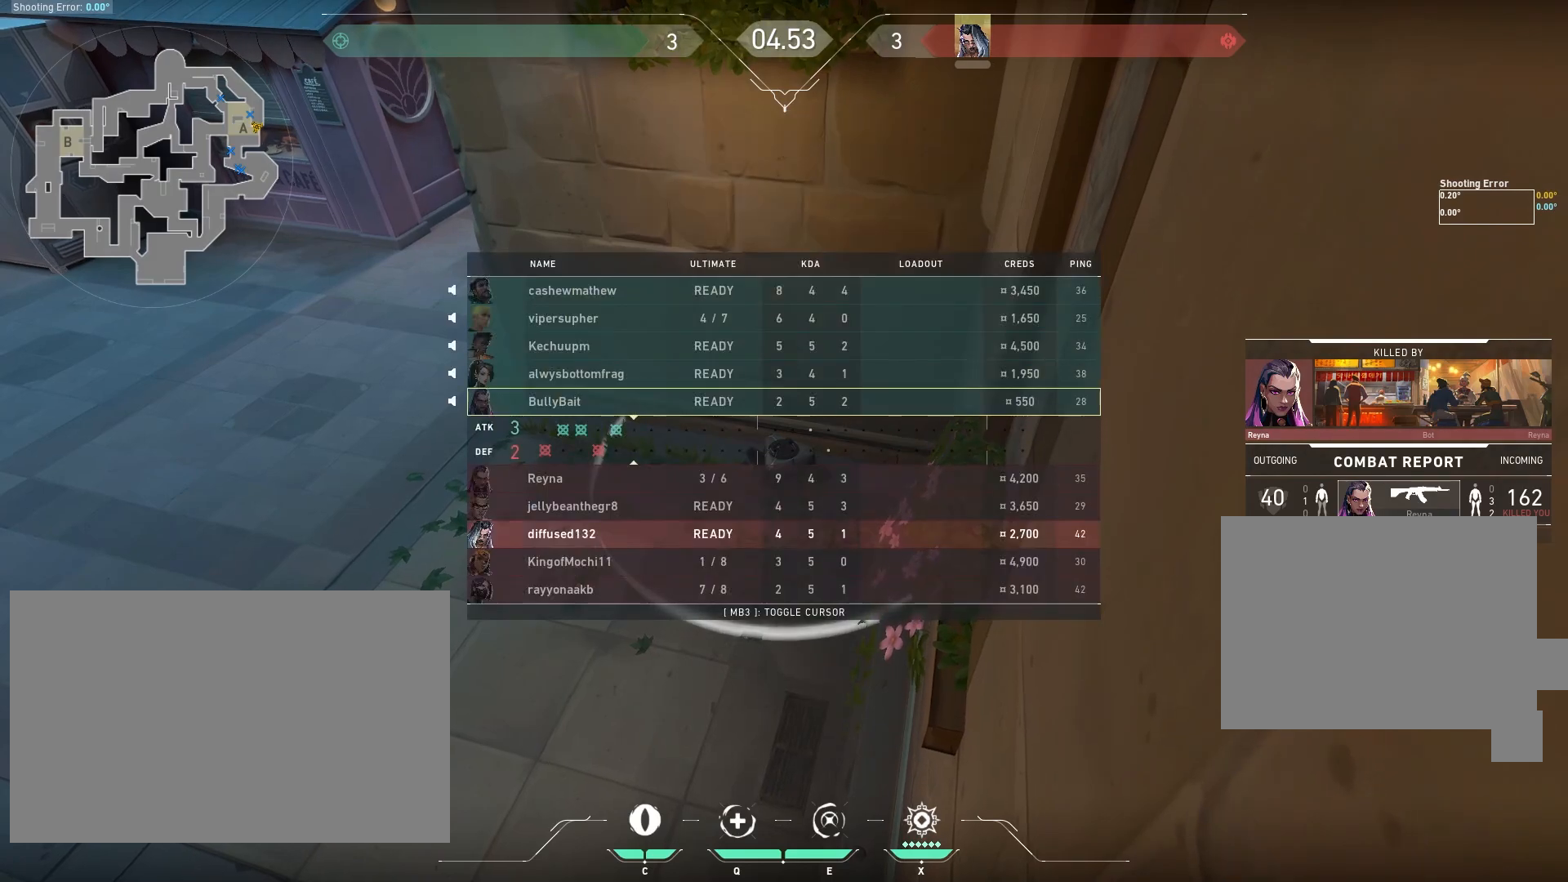
{"keys": [], "mouse": [], "events": [[383, "tab", "up"]]}
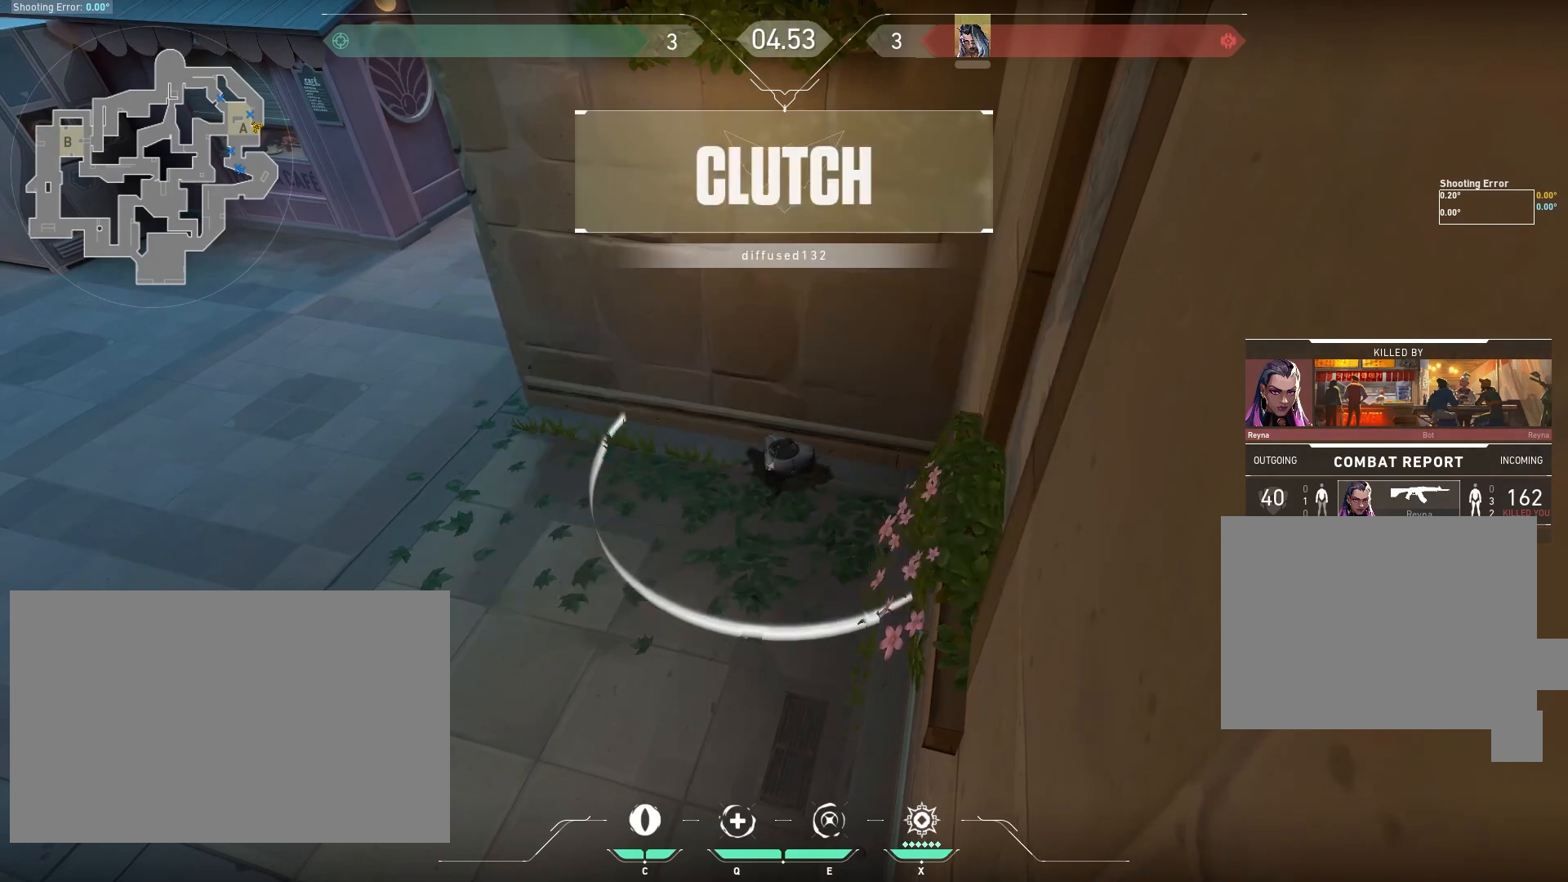
{"keys": ["tab"], "mouse": [], "events": [[67, "tab", "down"], [167, "tab", "up"], [267, "tab", "down"], [333, "tab", "up"], [417, "tab", "down"]]}
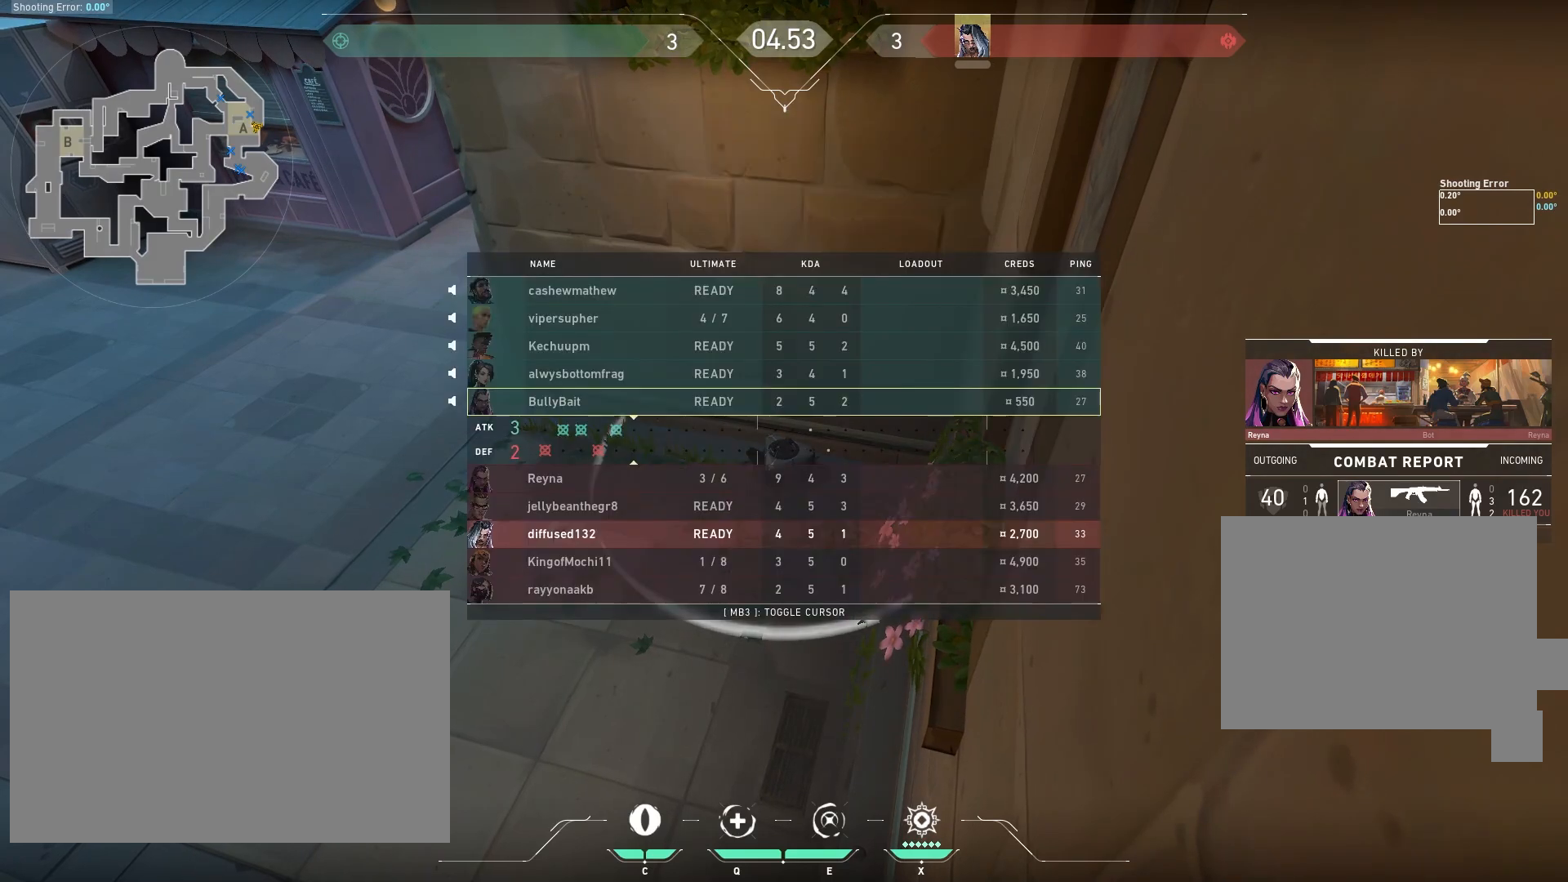
{"keys": [], "mouse": [], "events": [[33, "tab", "up"]]}
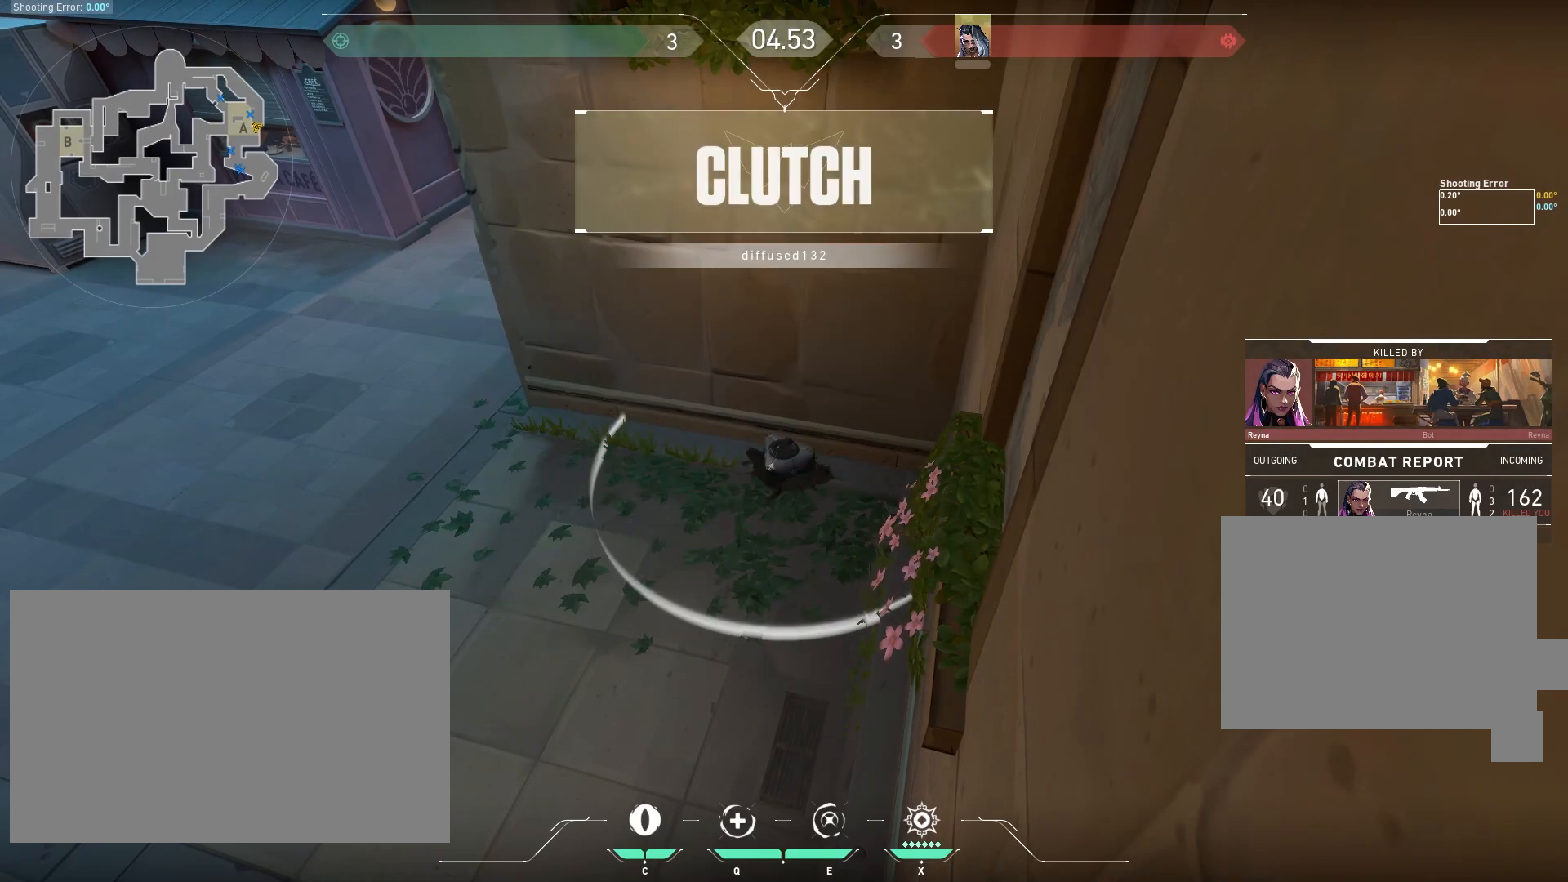
{"keys": [], "mouse": [], "events": []}
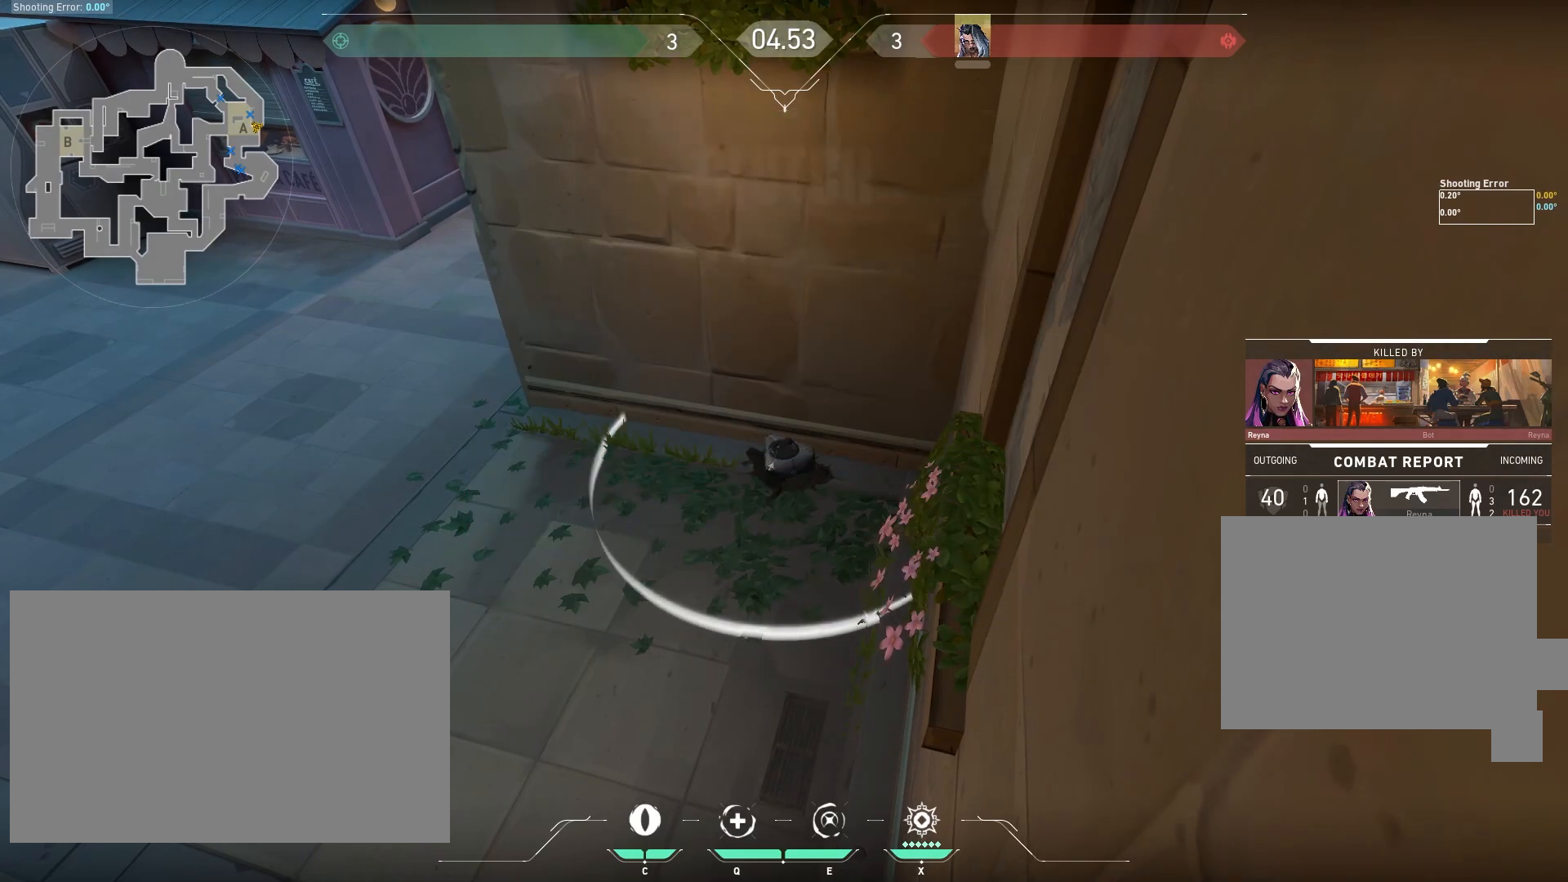
{"keys": [], "mouse": [], "events": []}
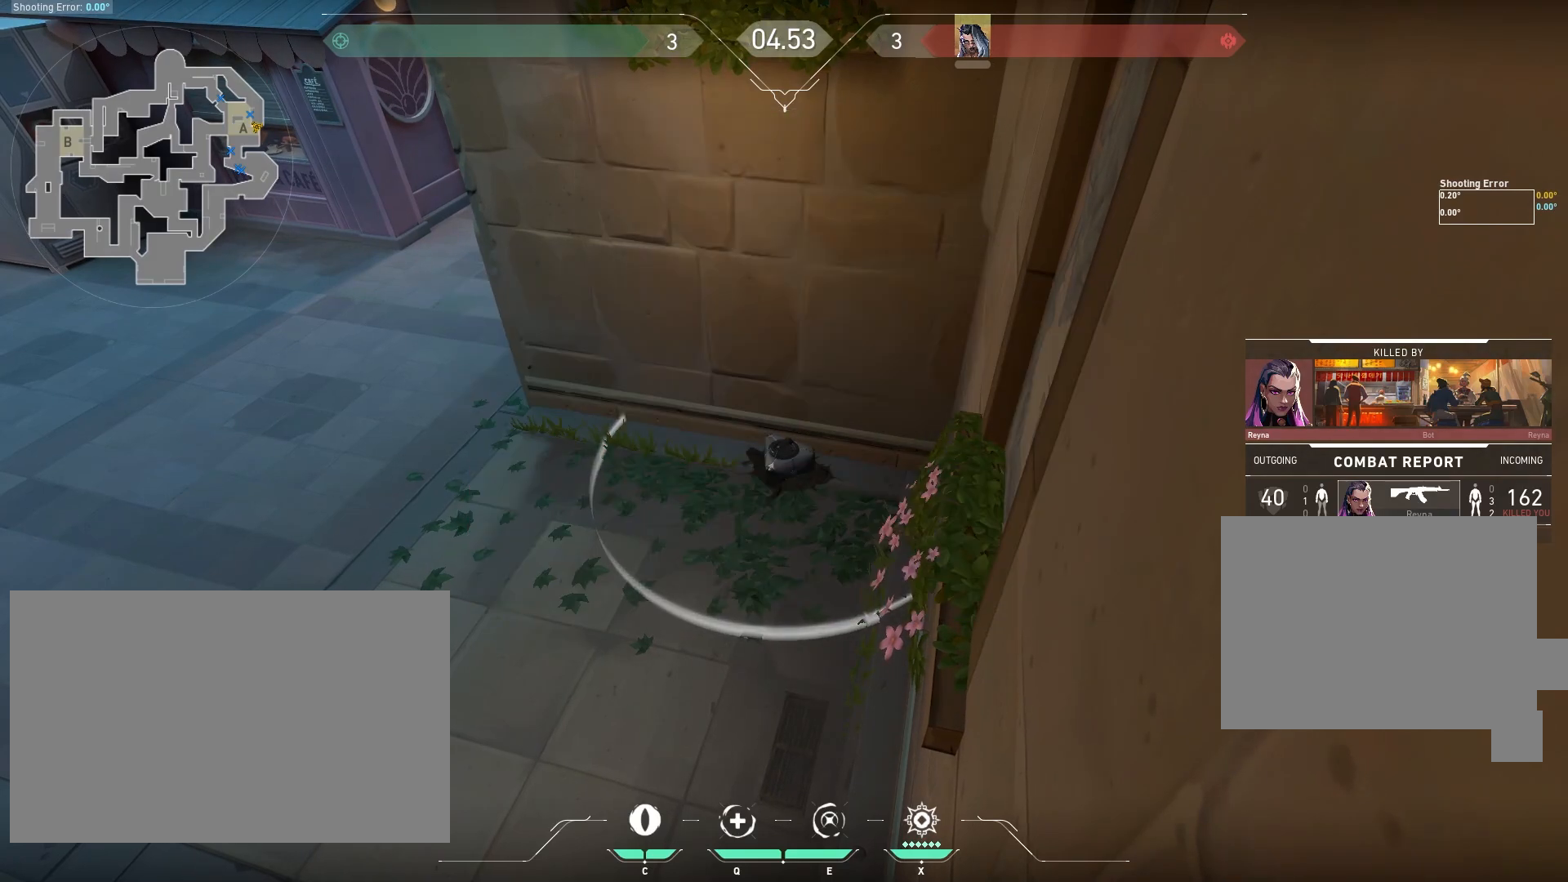
{"keys": [], "mouse": [], "events": []}
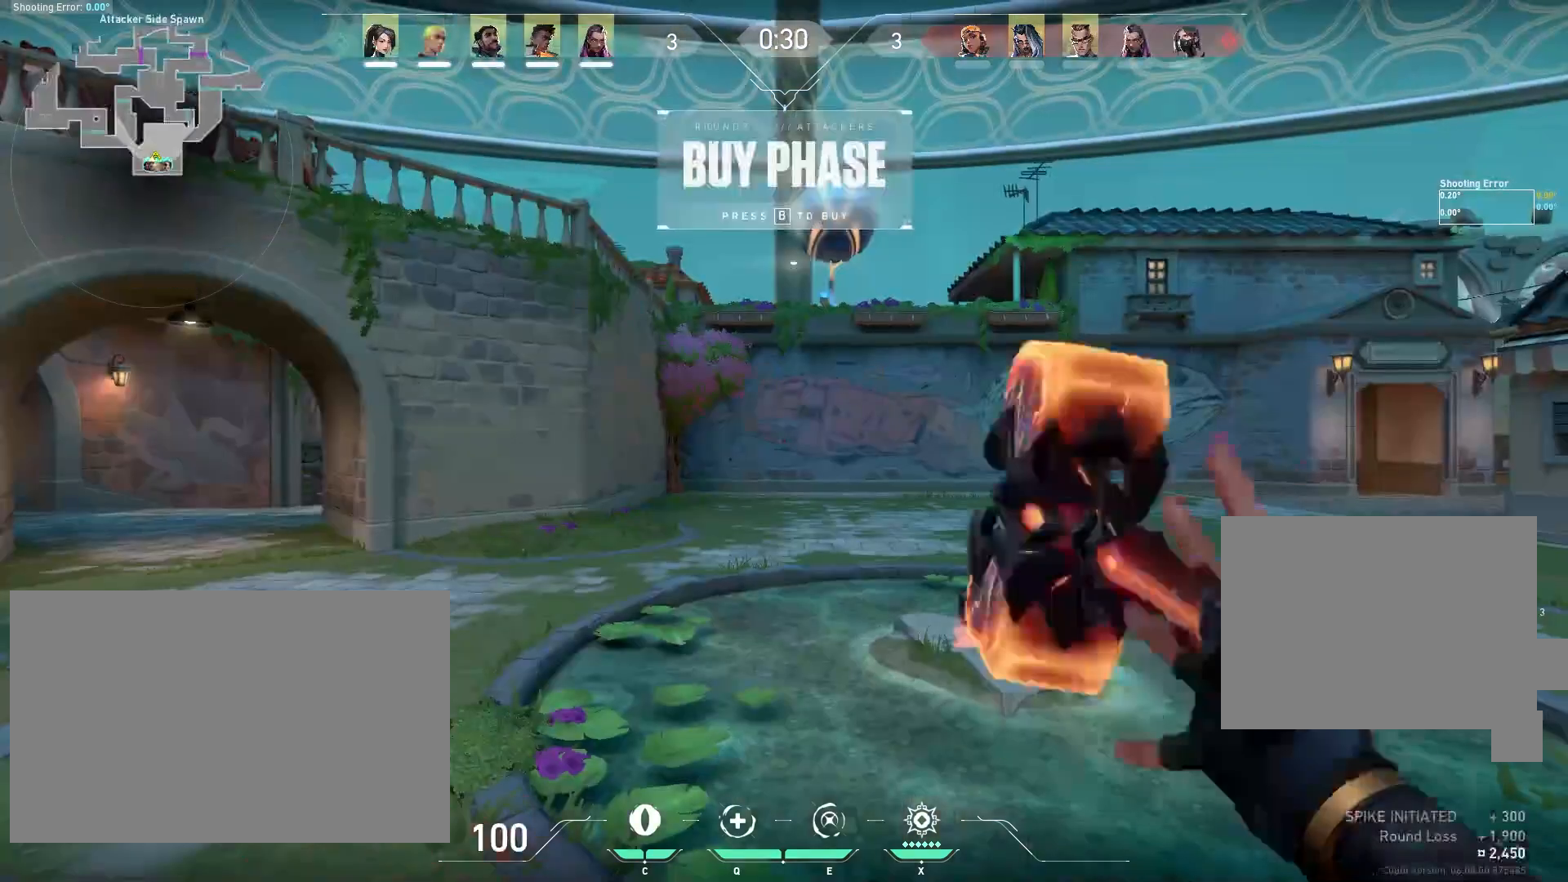
{"keys": [], "mouse": [], "events": []}
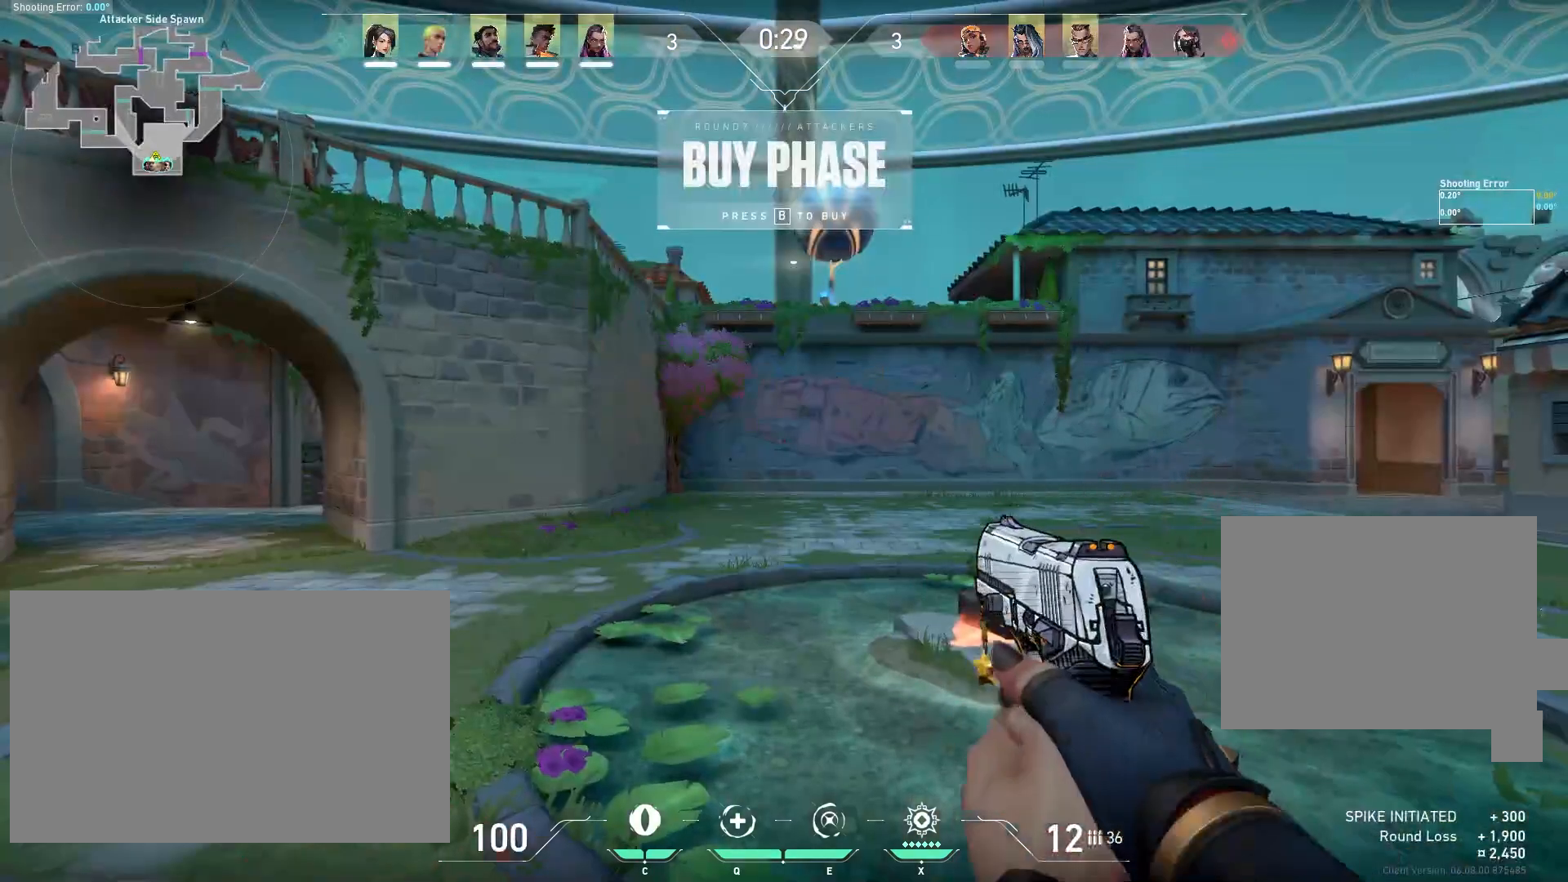
{"keys": [], "mouse": [], "events": []}
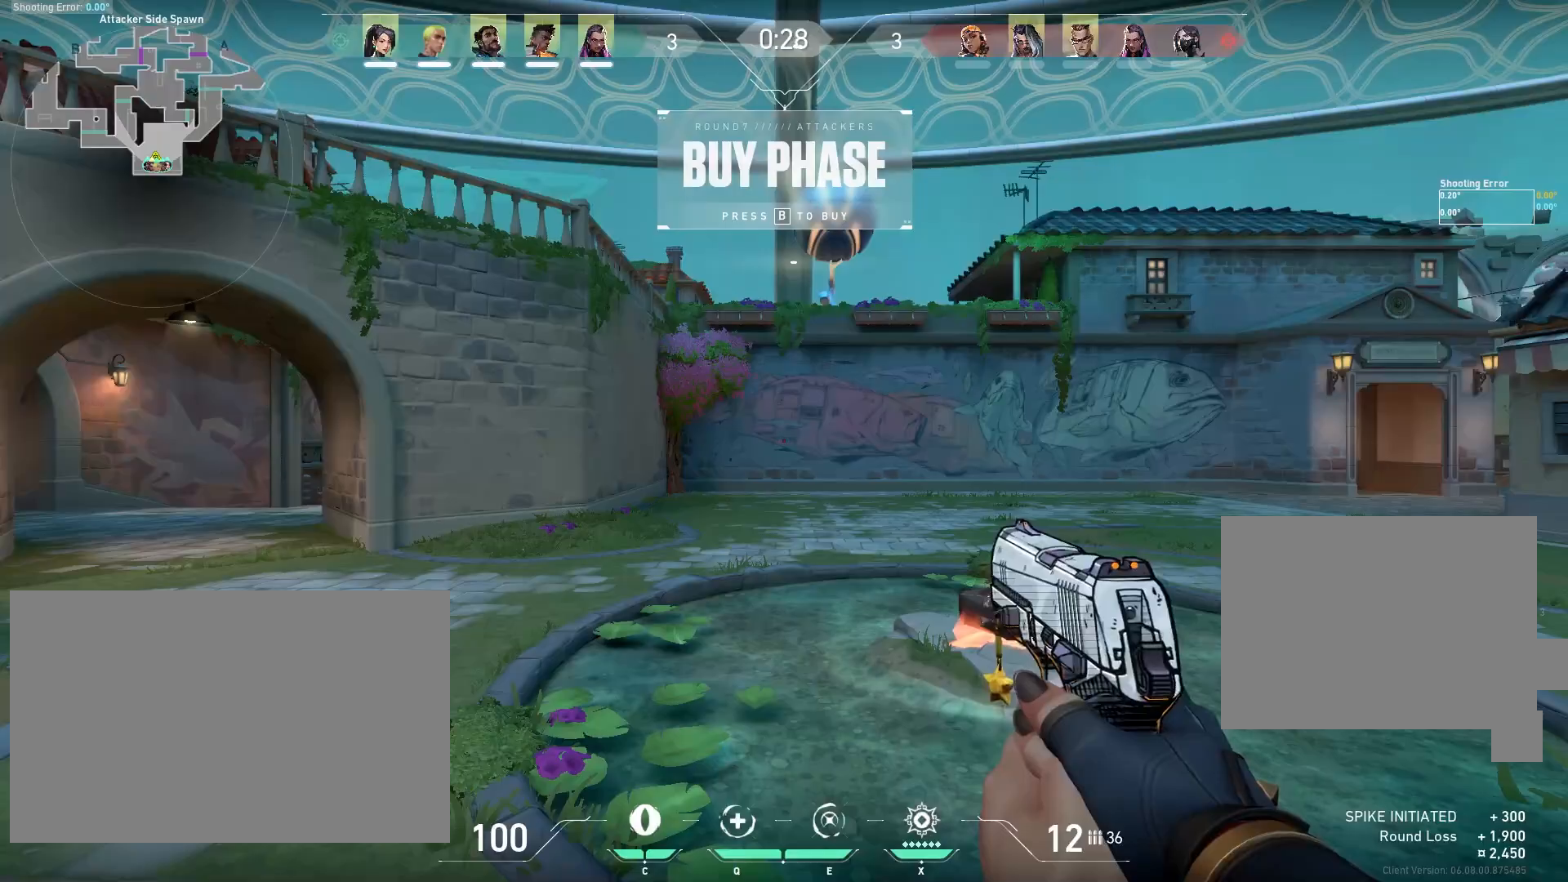
{"keys": [], "mouse": [], "events": []}